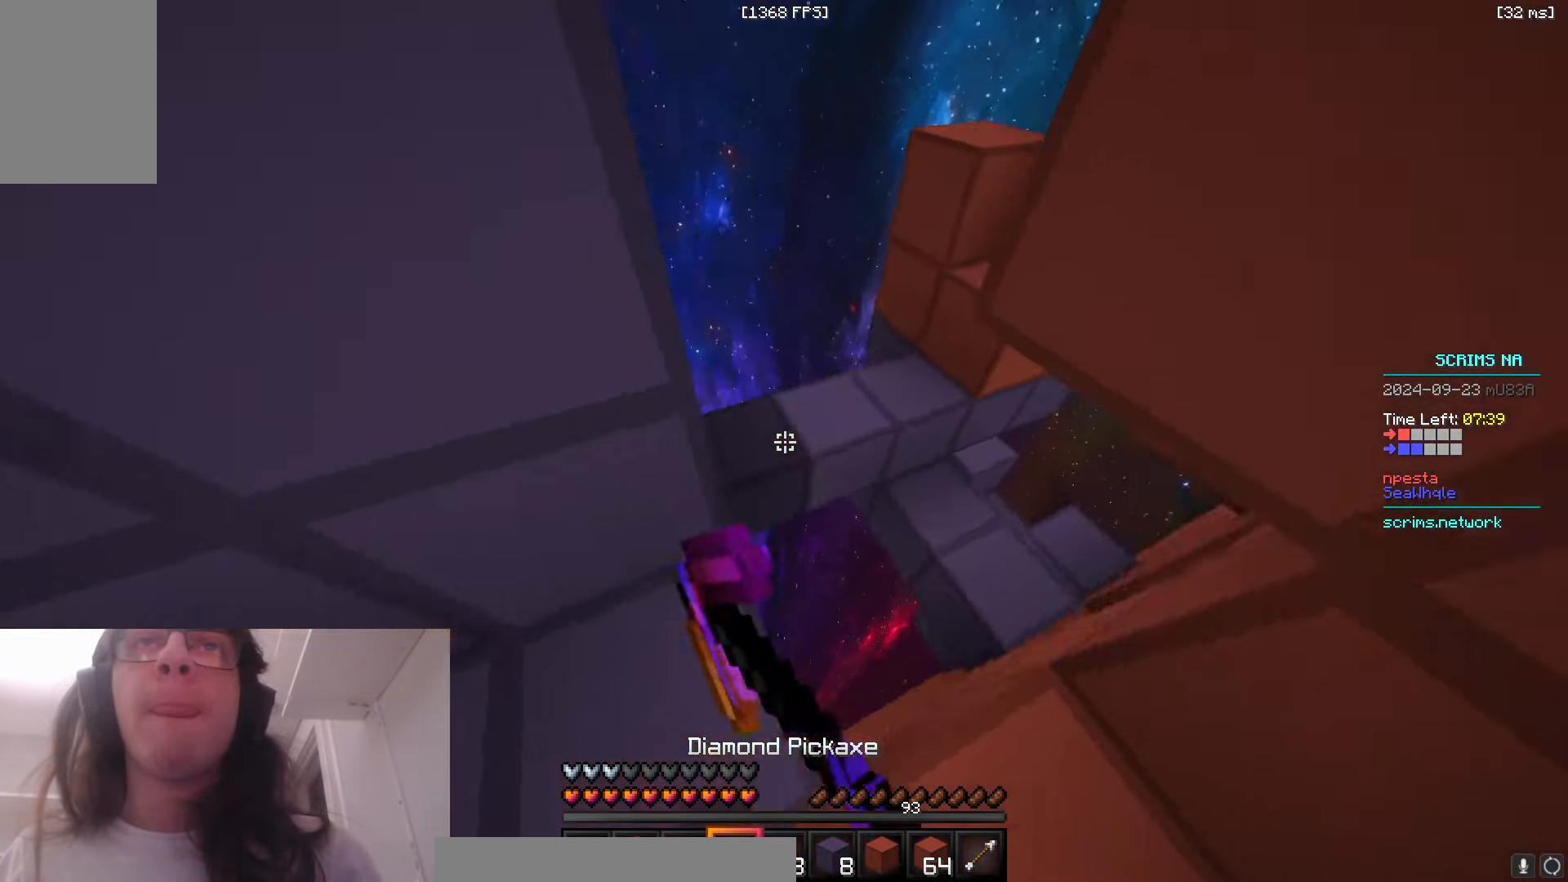
Gameplay with keyboard and mouse; each line is a JSON object with the keys and mouse buttons held at the frame after it. "events" lists presses ("down") and releases ("up") of "a", "d", "s", "space", "w", "mouse_left" and "mouse_right" between this image and that frame as [ms after this image, input, new state], when the widget could be followed in between. "mouse_left", "mouse_right" = the "left", "right" buttons of the "mouse" list. No other keys are recorded. Fast repeated clicks can show as one long hold. Mouse movement is not recorded.
{"keys": ["a", "w"], "mouse": [], "events": [[66, "mouse_left", "up"], [200, "d", "up"], [316, "a", "down"], [316, "w", "up"], [450, "w", "down"]]}
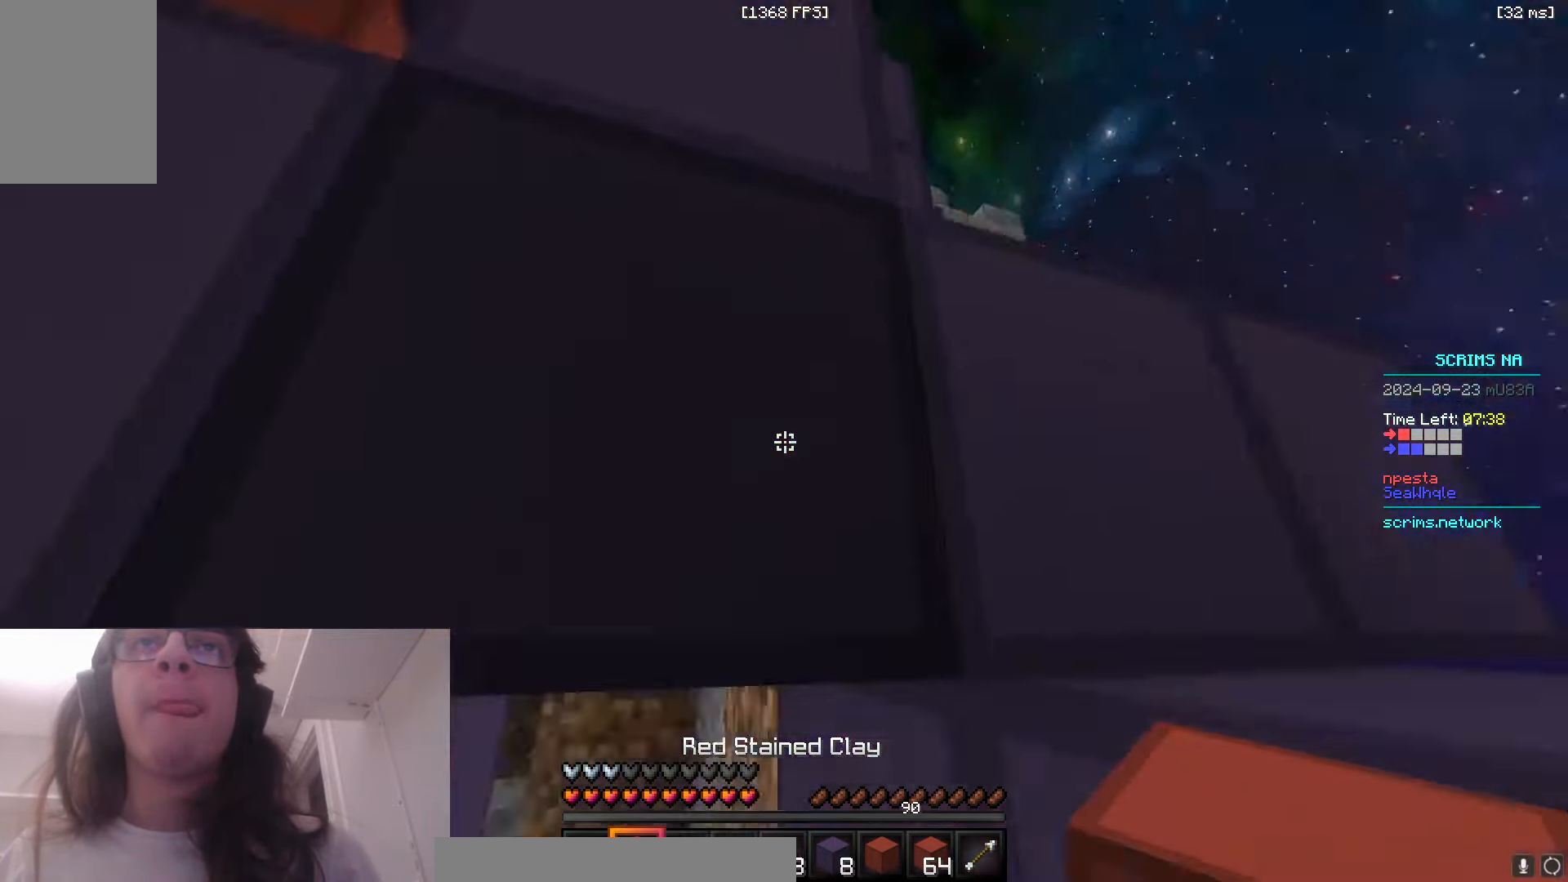
{"keys": ["a", "w"], "mouse": [], "events": []}
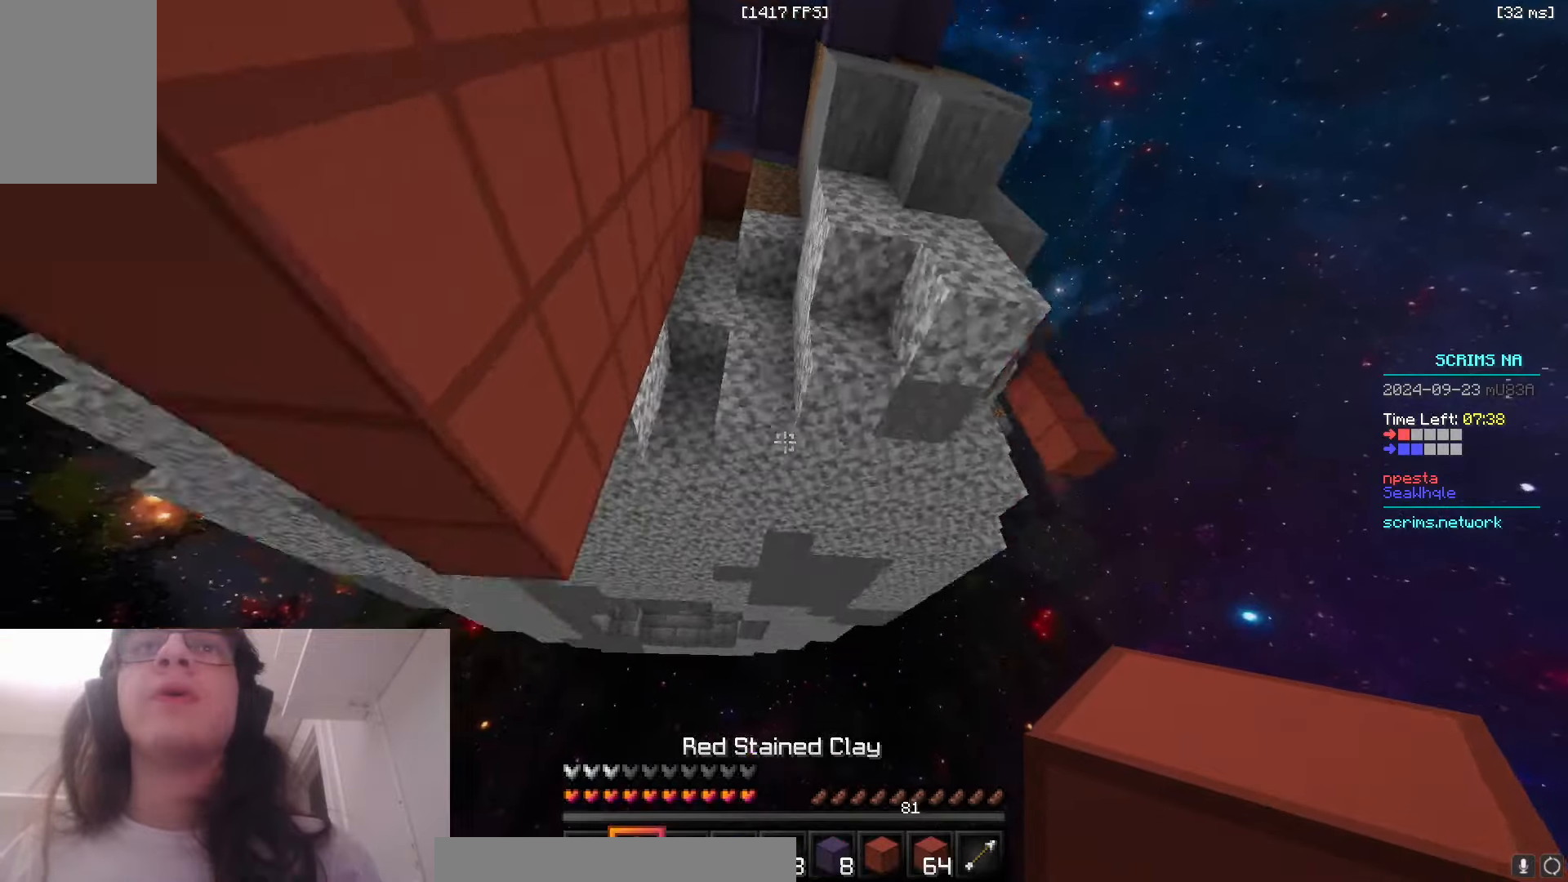
{"keys": ["a", "w"], "mouse": [], "events": []}
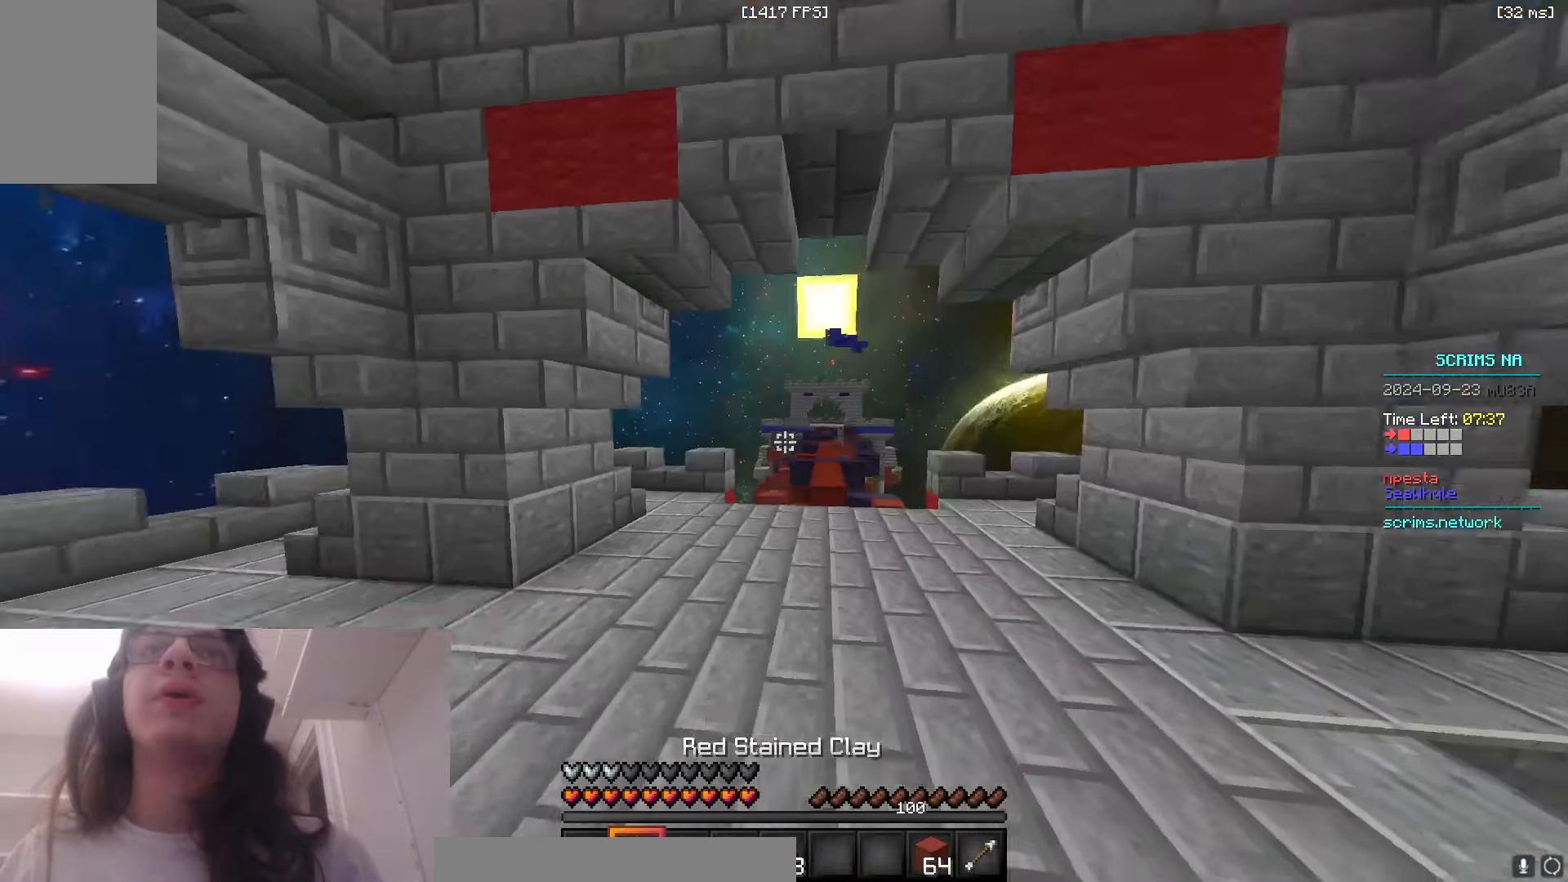
{"keys": ["a", "w"], "mouse": [], "events": [[283, "space", "down"], [500, "space", "up"]]}
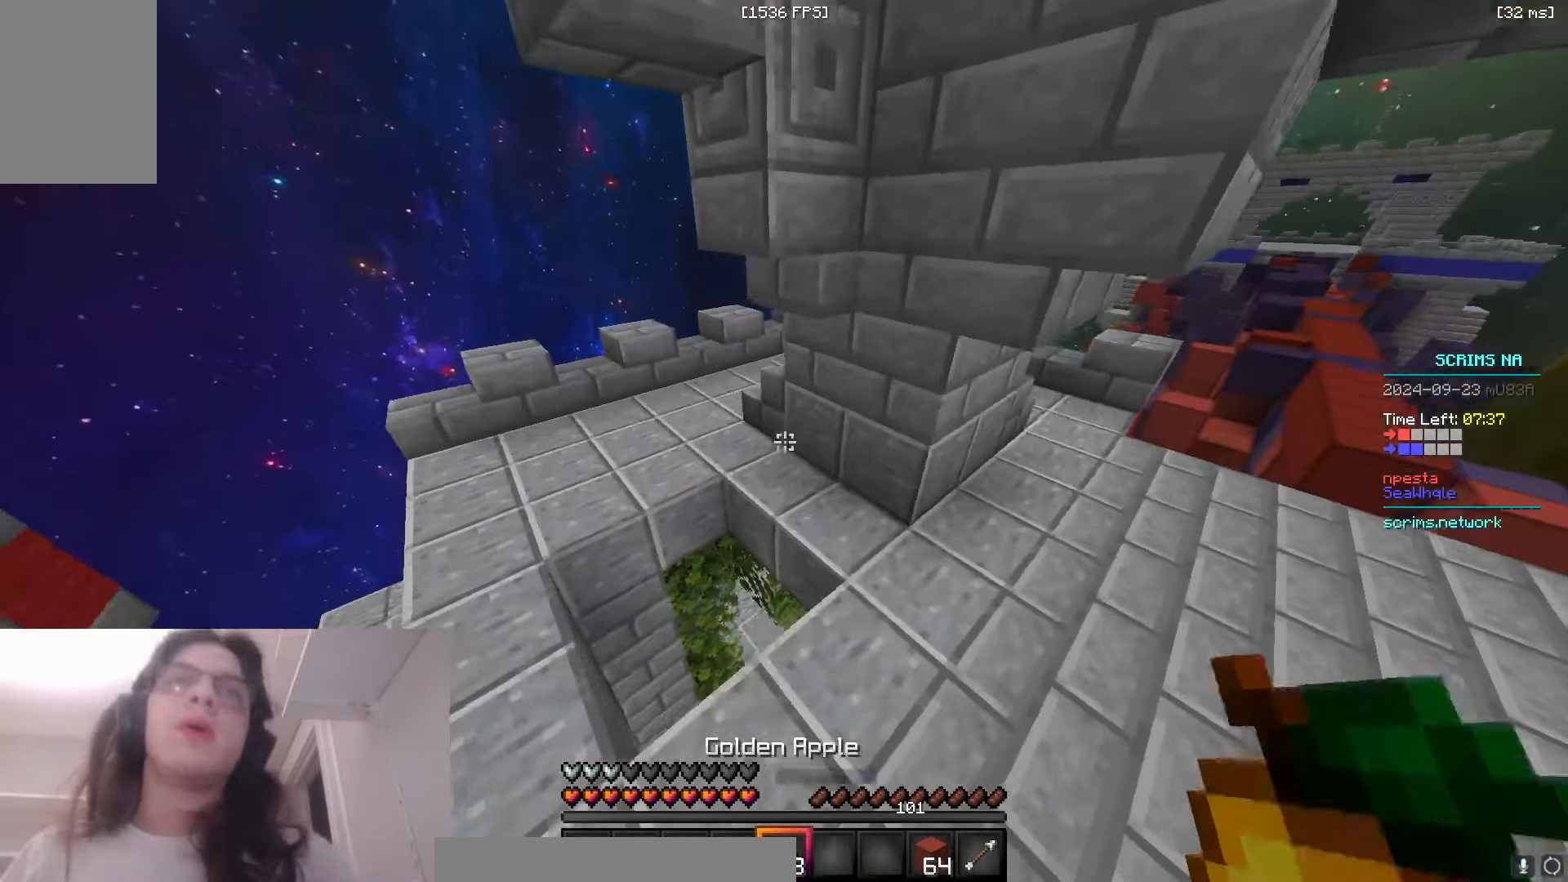
{"keys": [], "mouse": [], "events": [[300, "a", "up"], [333, "w", "up"]]}
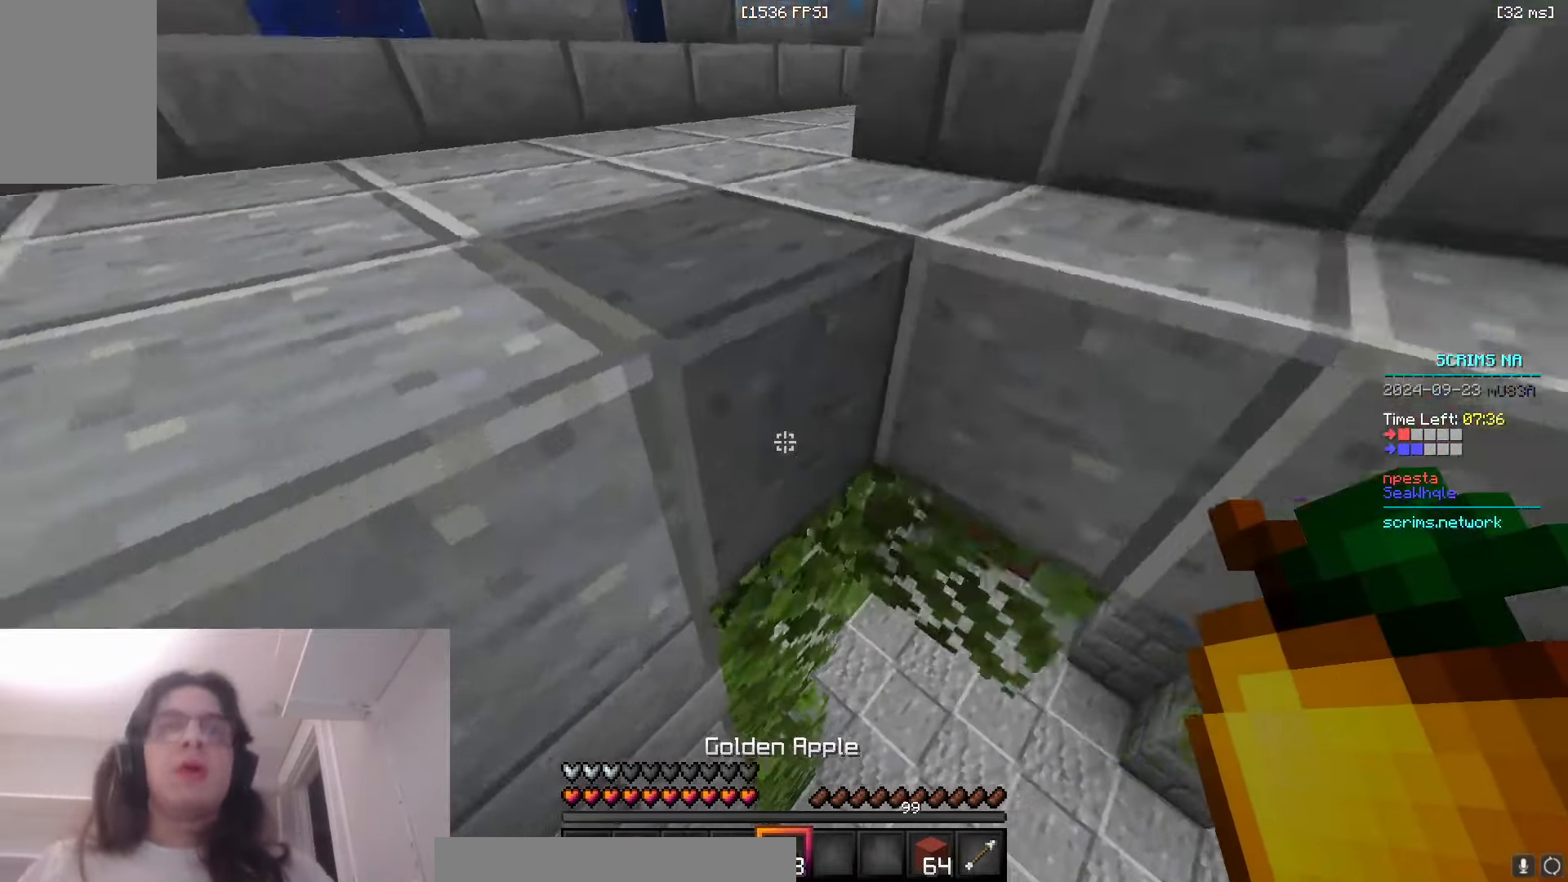
{"keys": [], "mouse": [], "events": []}
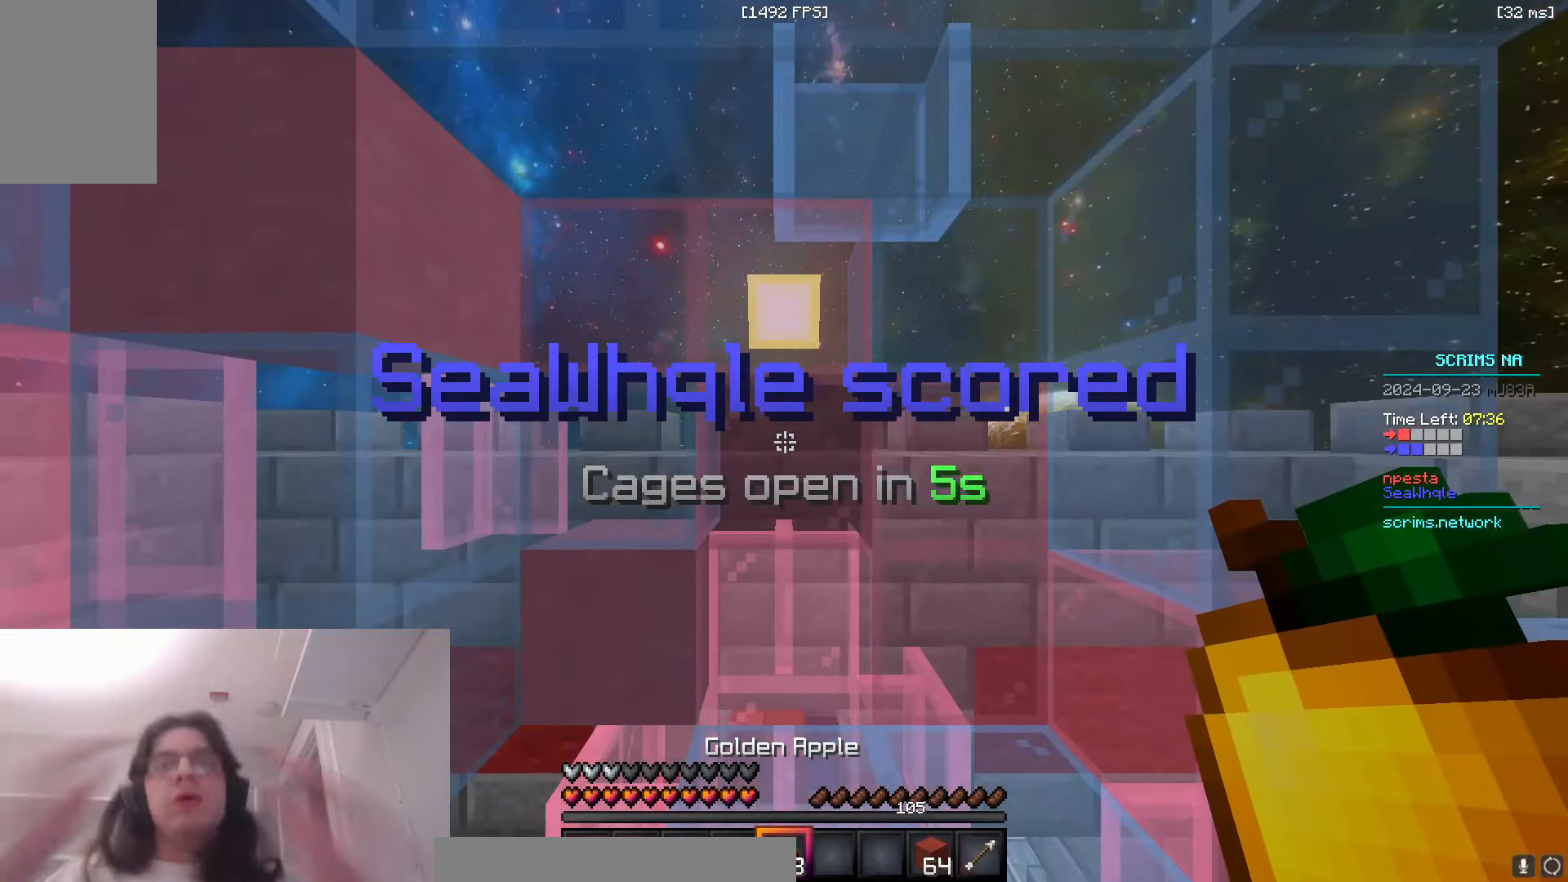
{"keys": [], "mouse": [], "events": []}
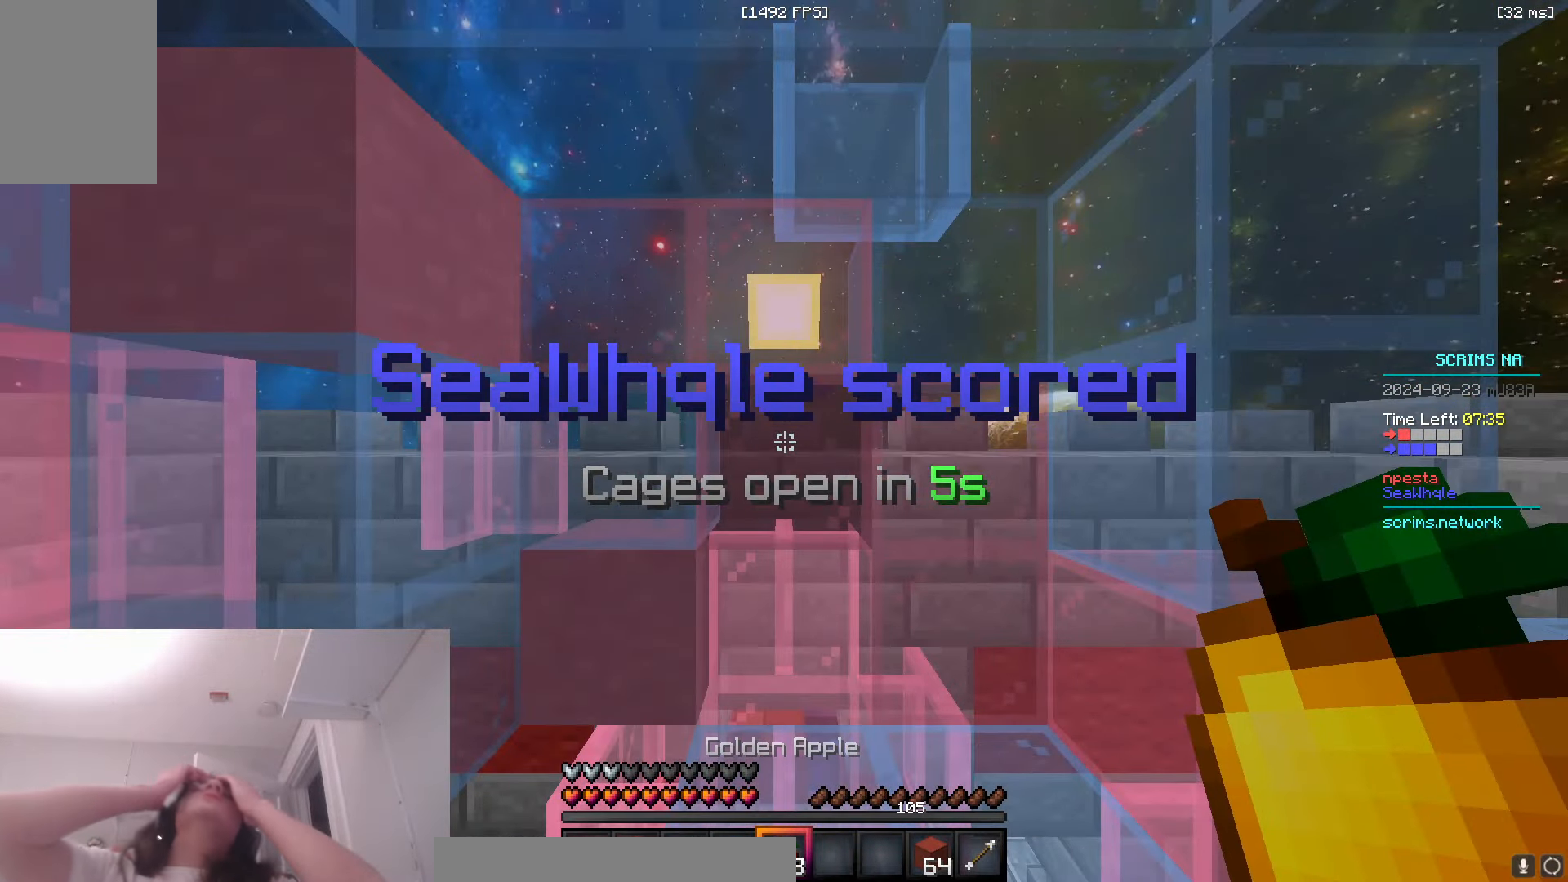
{"keys": [], "mouse": [], "events": []}
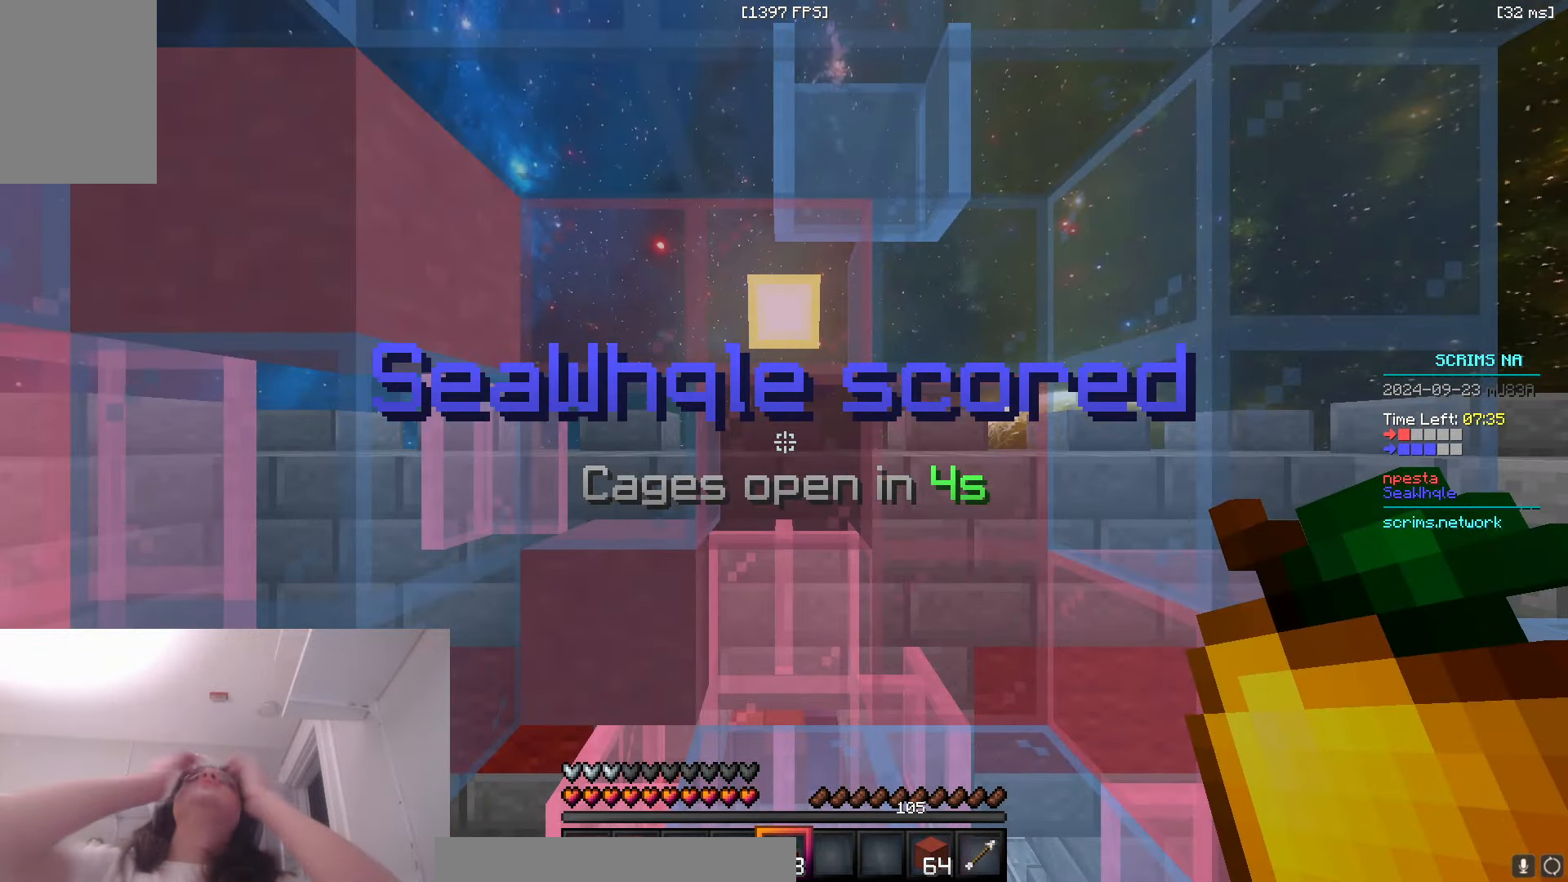
{"keys": [], "mouse": ["right"], "events": [[466, "mouse_right", "down"]]}
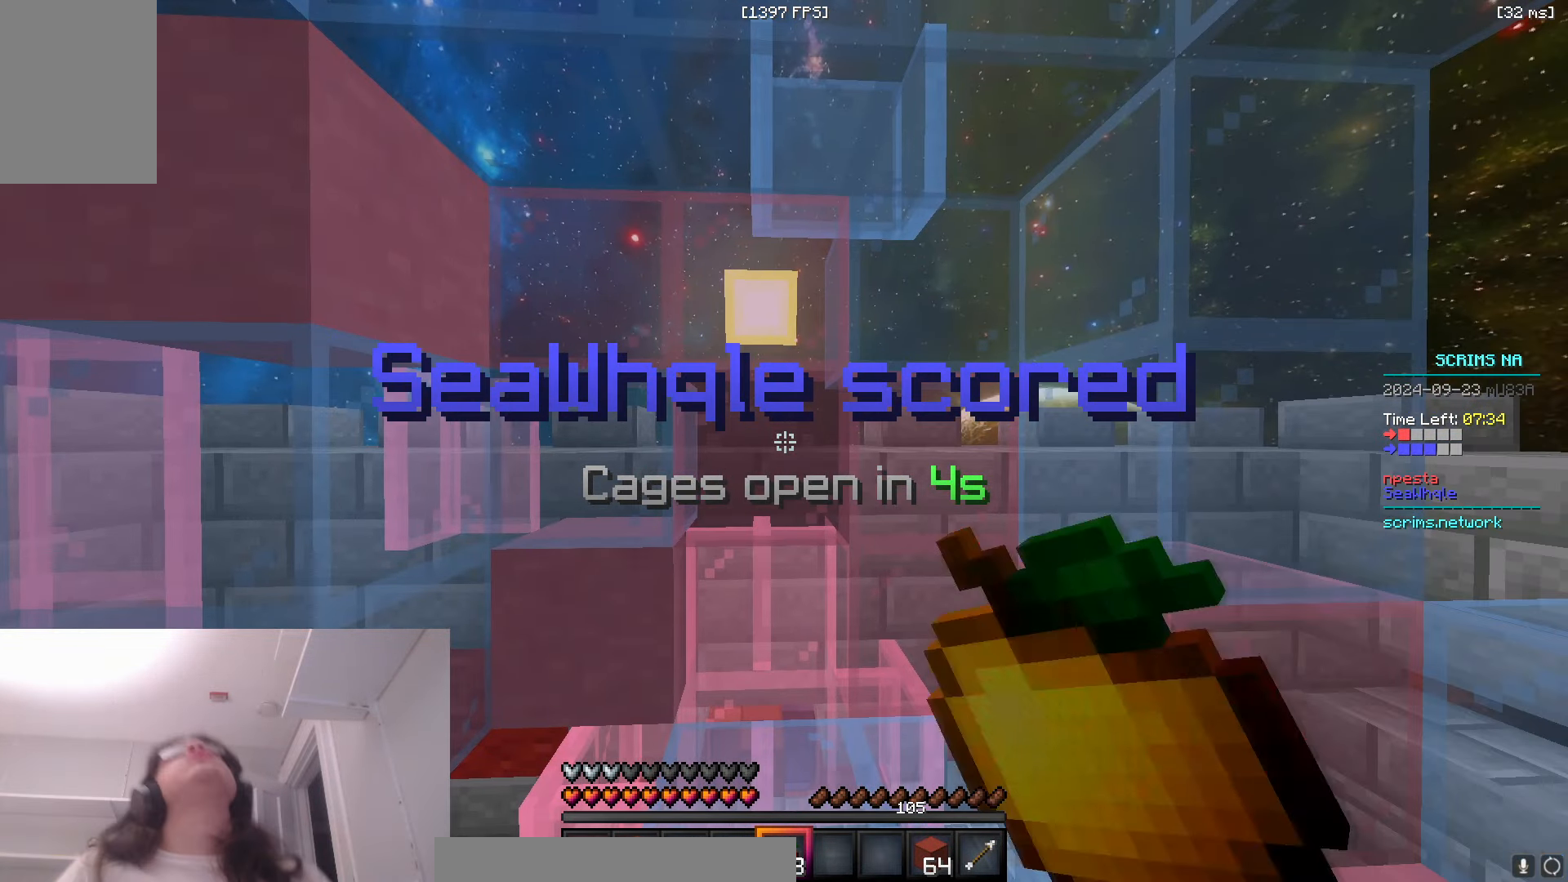
{"keys": [], "mouse": ["right"], "events": []}
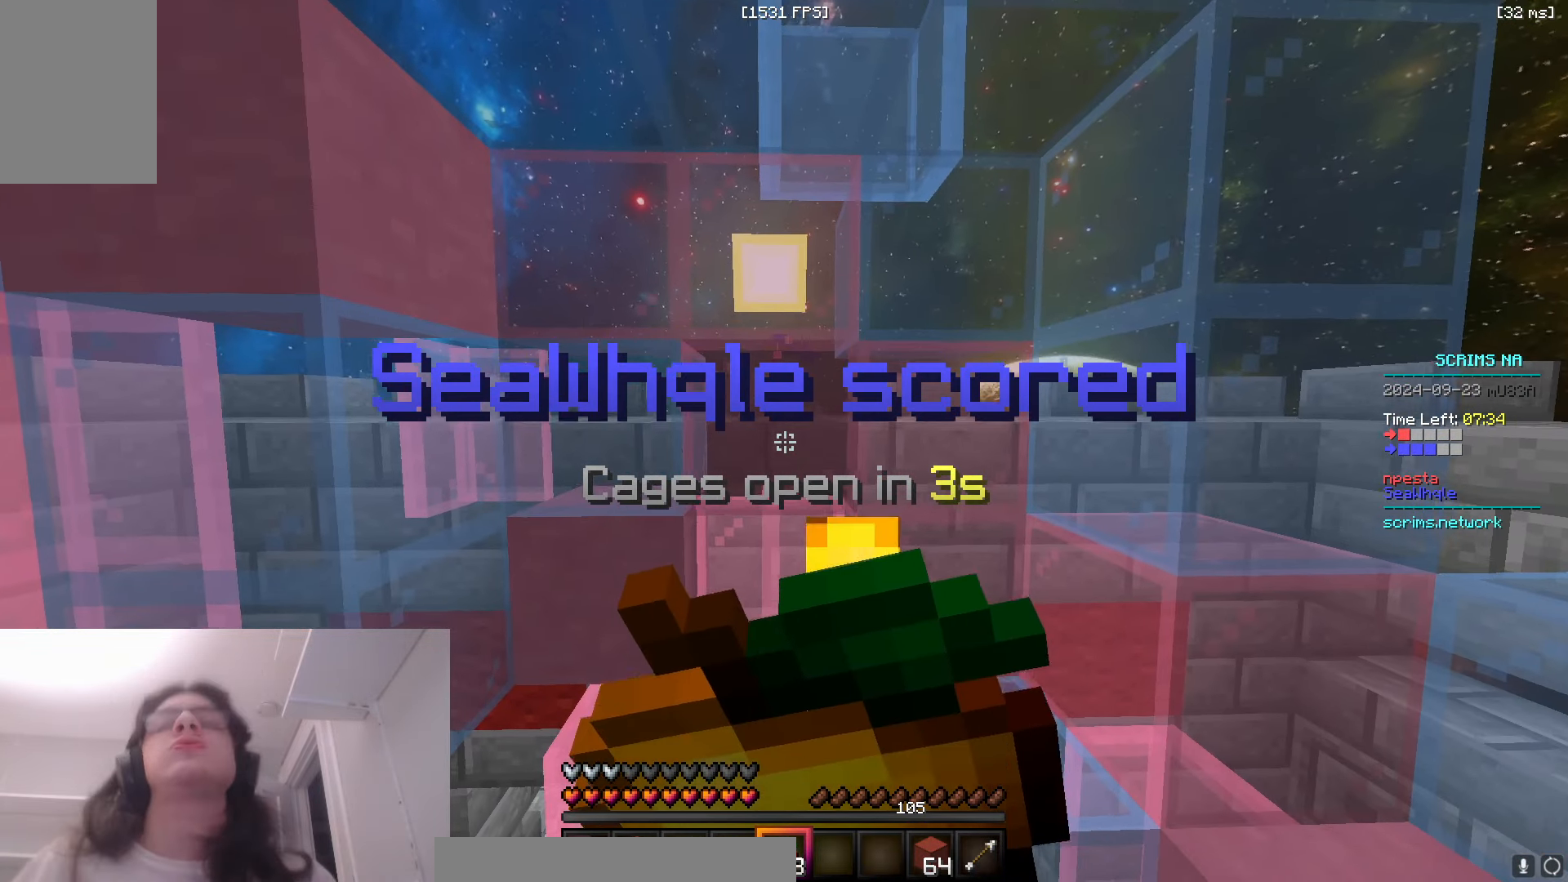
{"keys": [], "mouse": ["right"], "events": []}
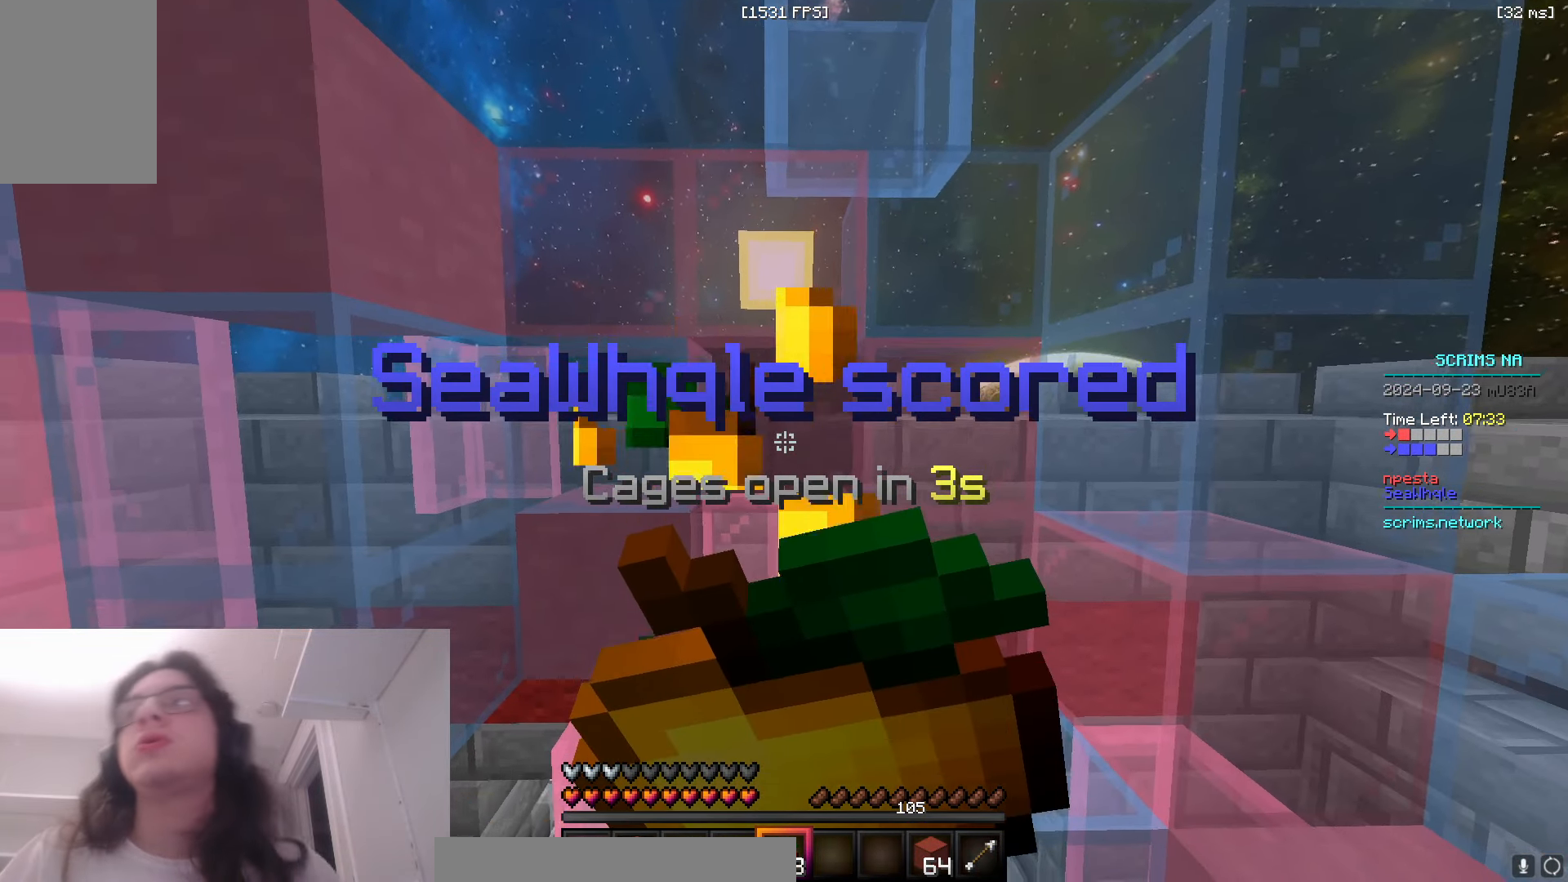
{"keys": [], "mouse": ["right"], "events": []}
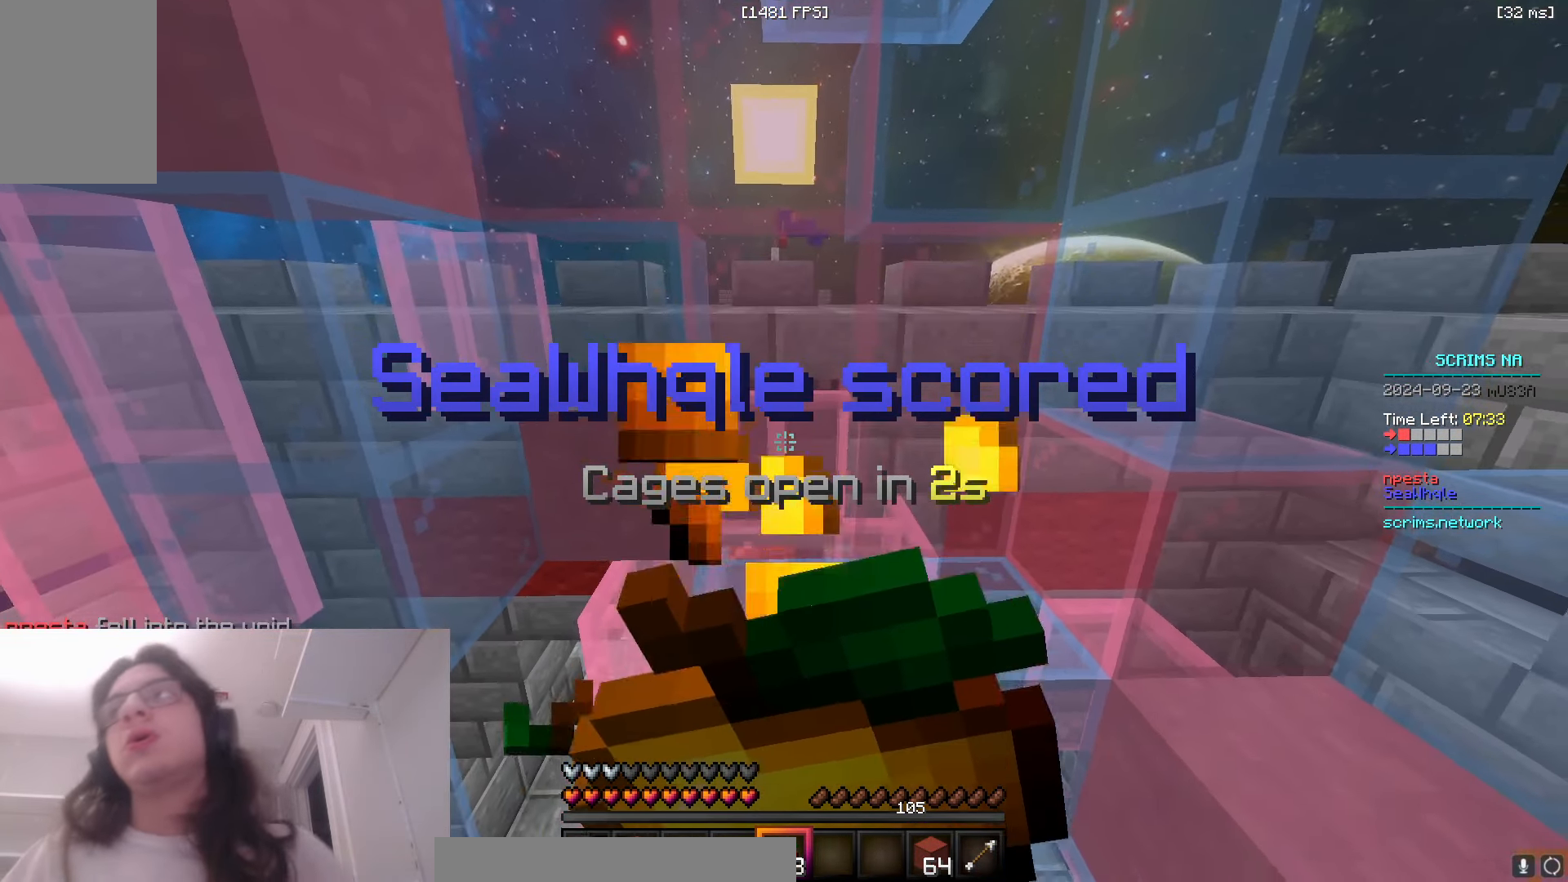
{"keys": ["s"], "mouse": [], "events": [[400, "mouse_right", "up"], [416, "s", "down"]]}
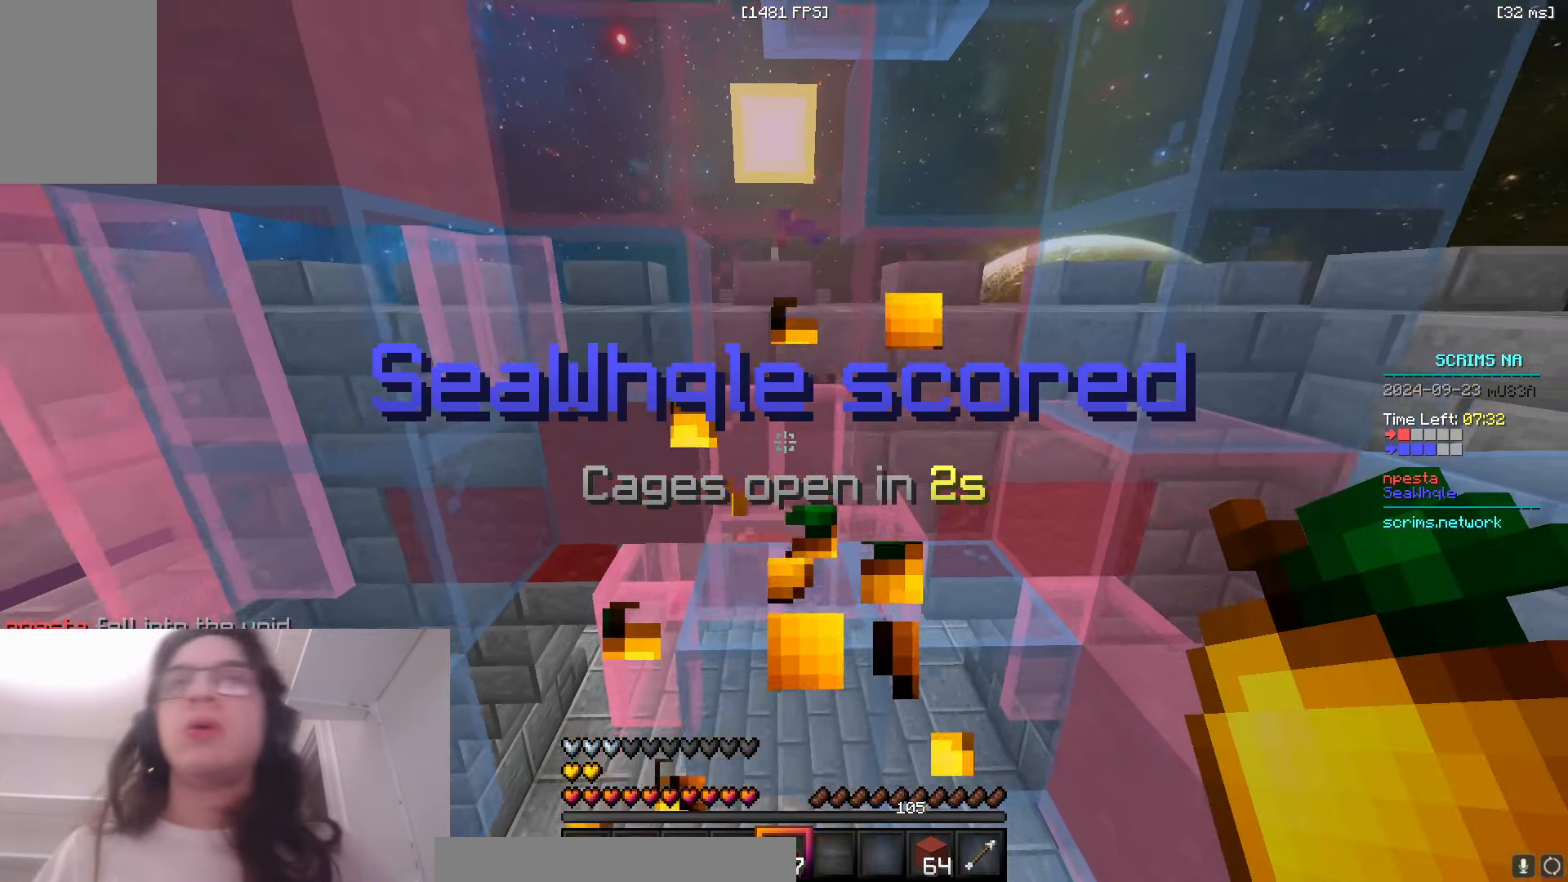
{"keys": ["s"], "mouse": [], "events": []}
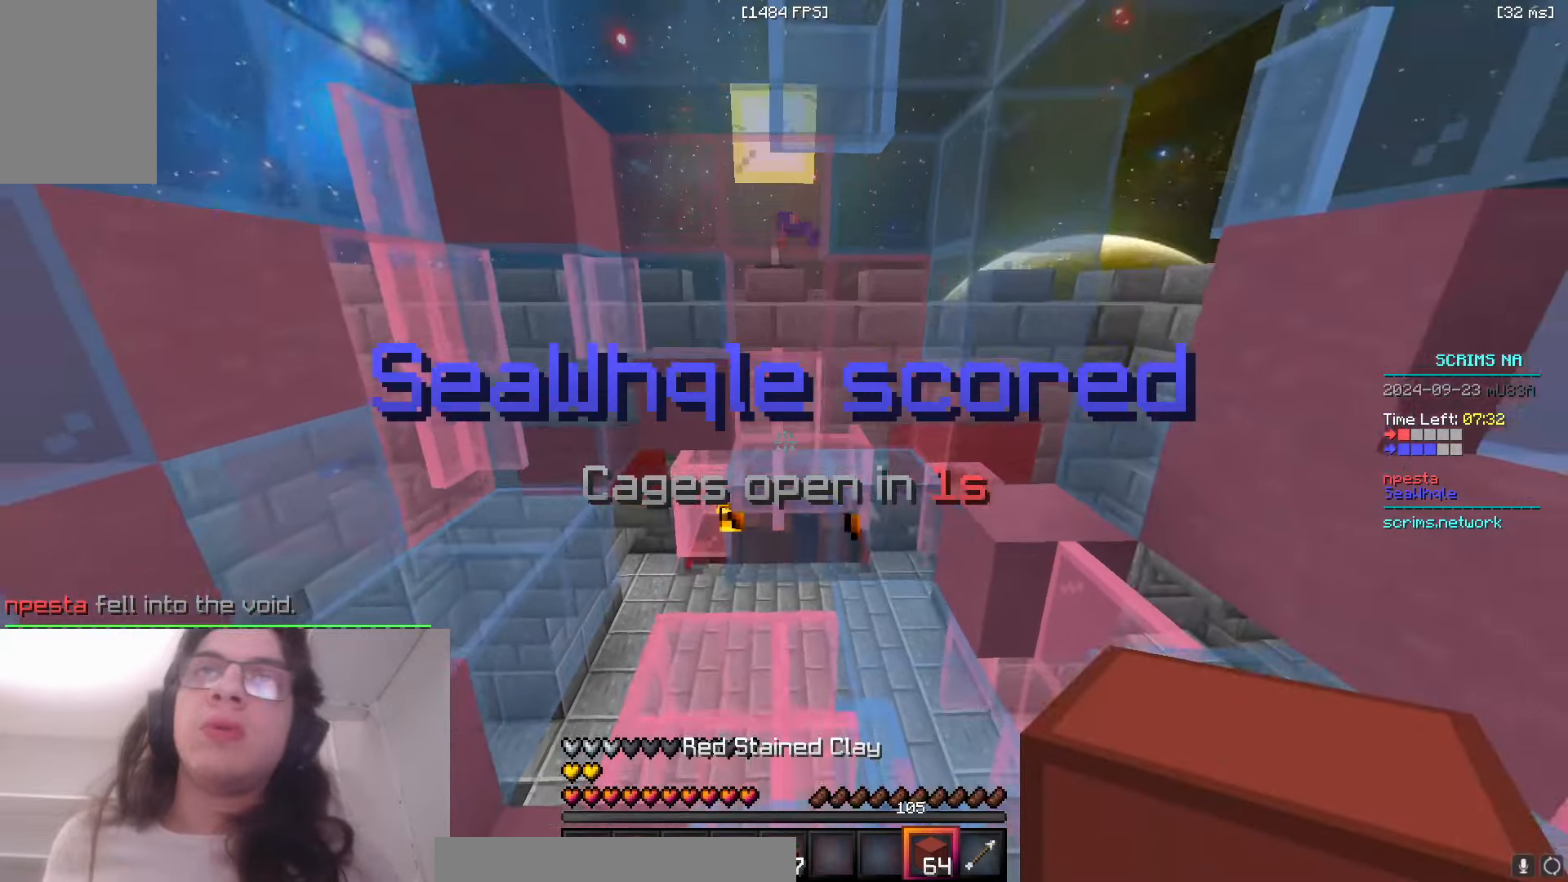
{"keys": ["a", "space", "w"], "mouse": [], "events": [[100, "s", "up"], [100, "w", "down"], [266, "space", "down"], [333, "a", "down"]]}
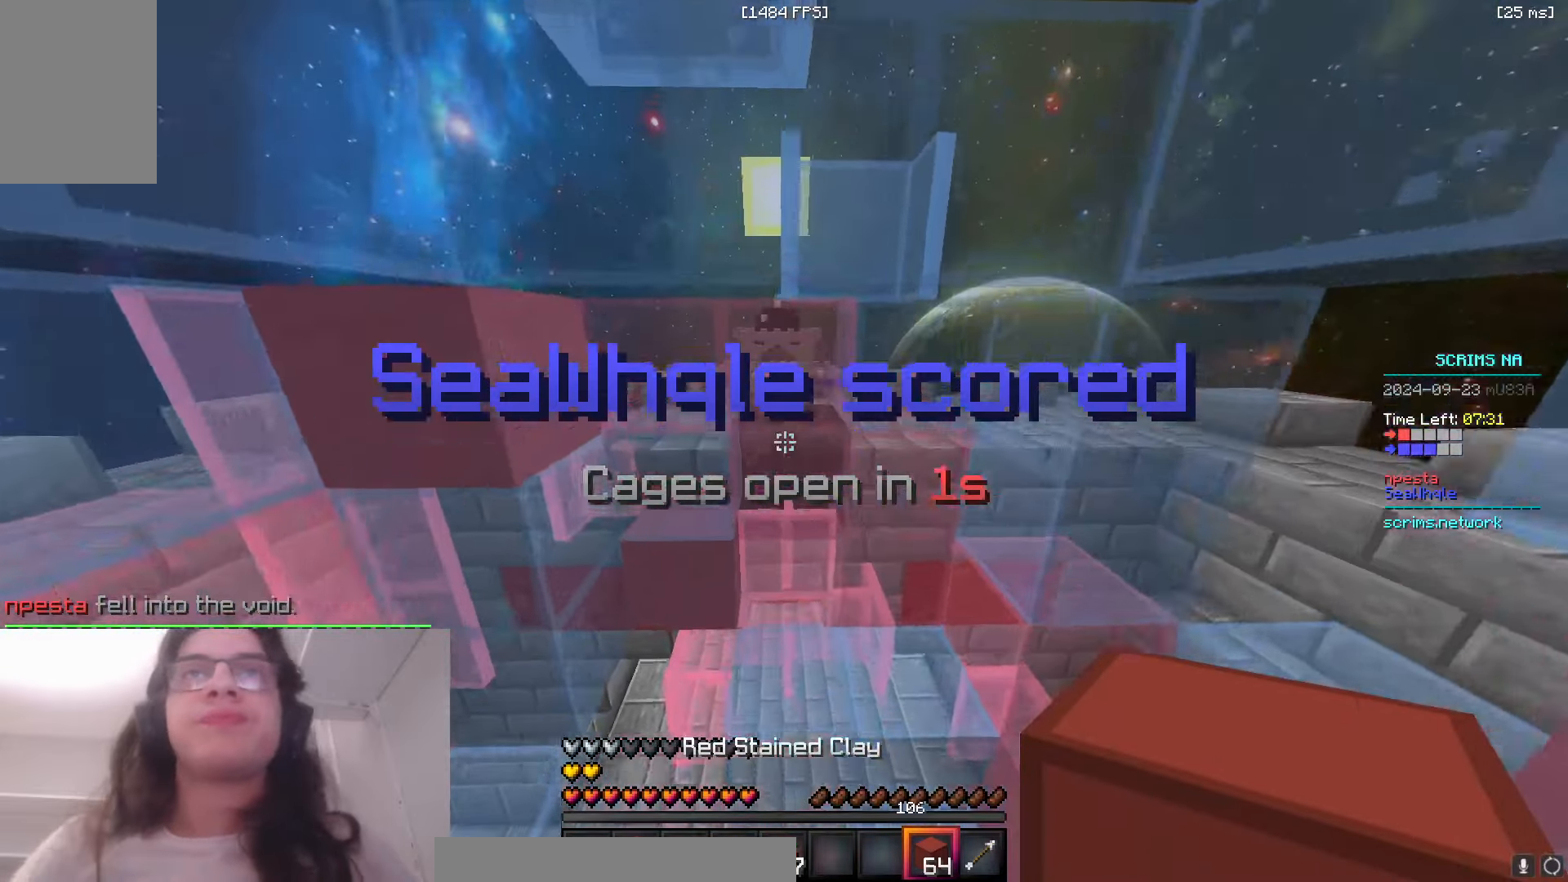
{"keys": ["space", "w"], "mouse": [], "events": [[16, "space", "up"], [266, "a", "up"], [500, "space", "down"]]}
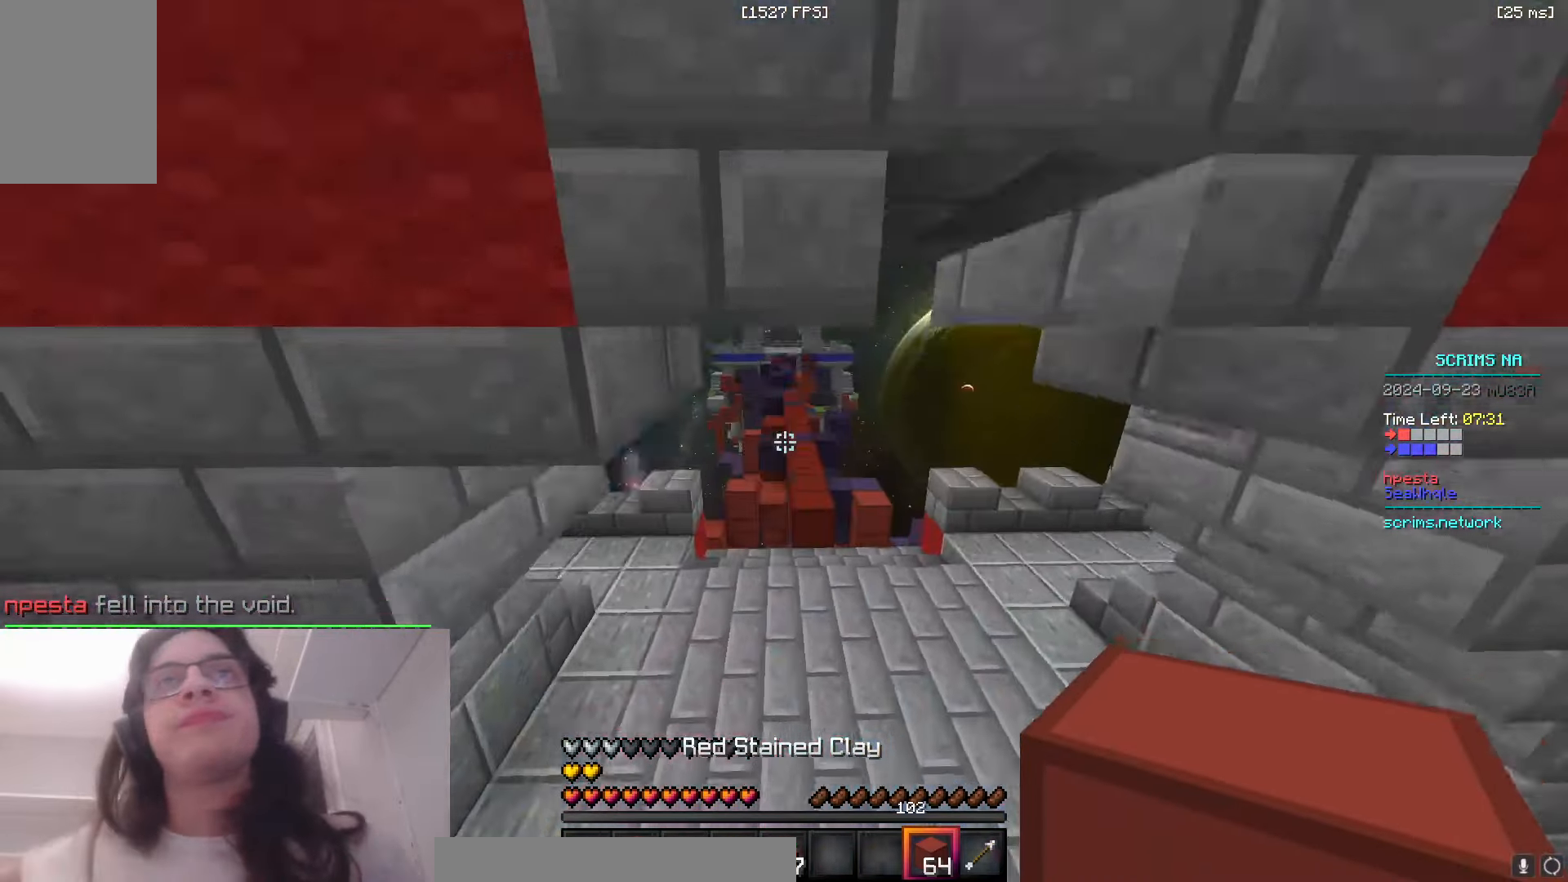
{"keys": ["space", "w"], "mouse": [], "events": [[300, "a", "down"], [400, "a", "up"]]}
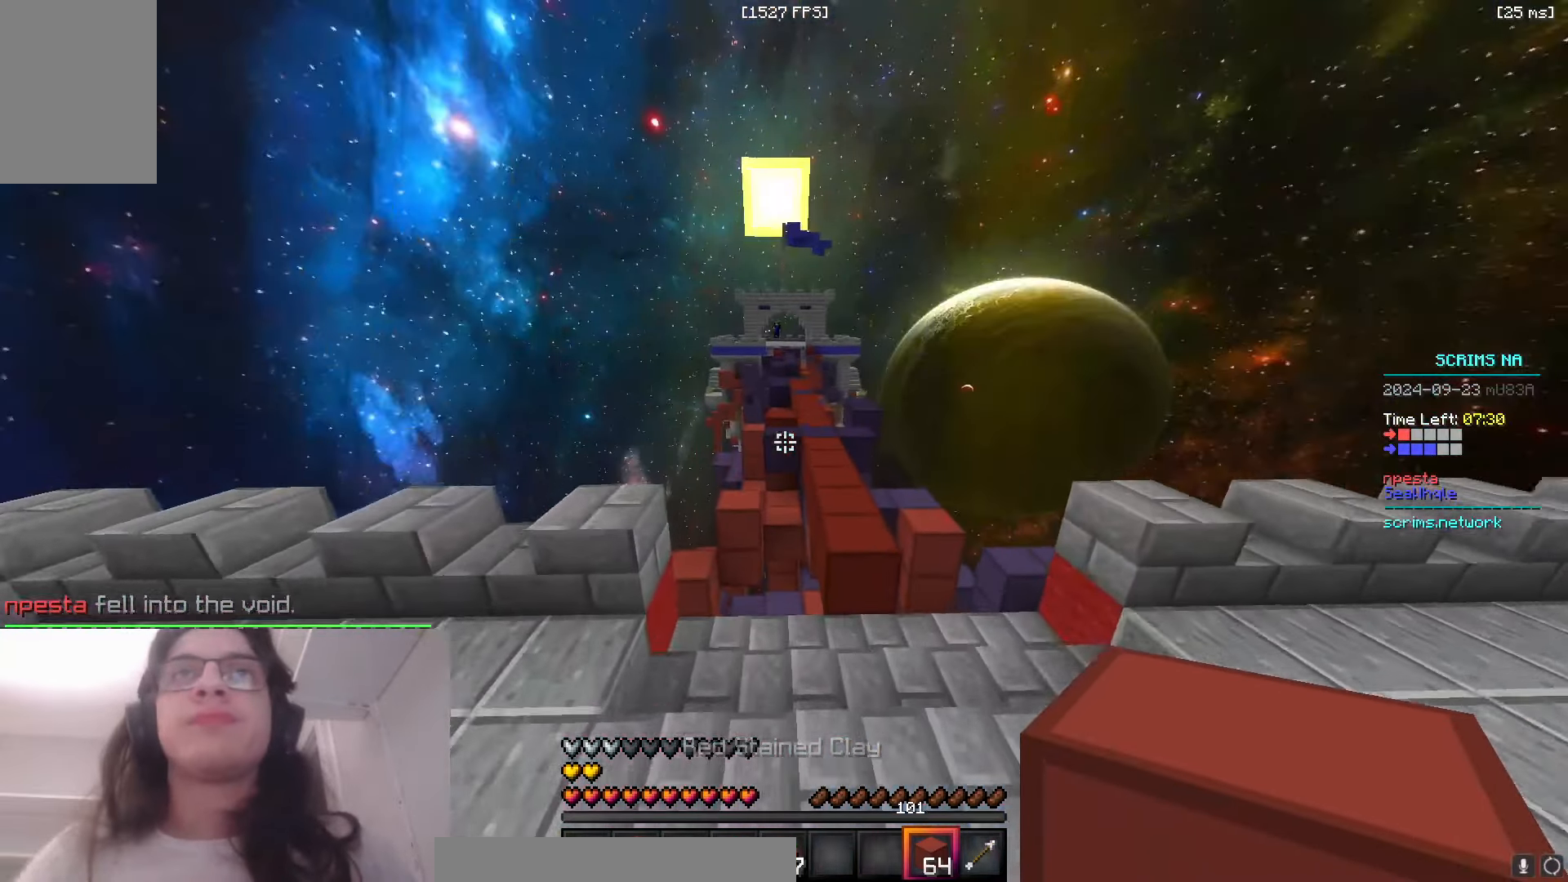
{"keys": ["d", "space", "w"], "mouse": [], "events": [[233, "d", "down"]]}
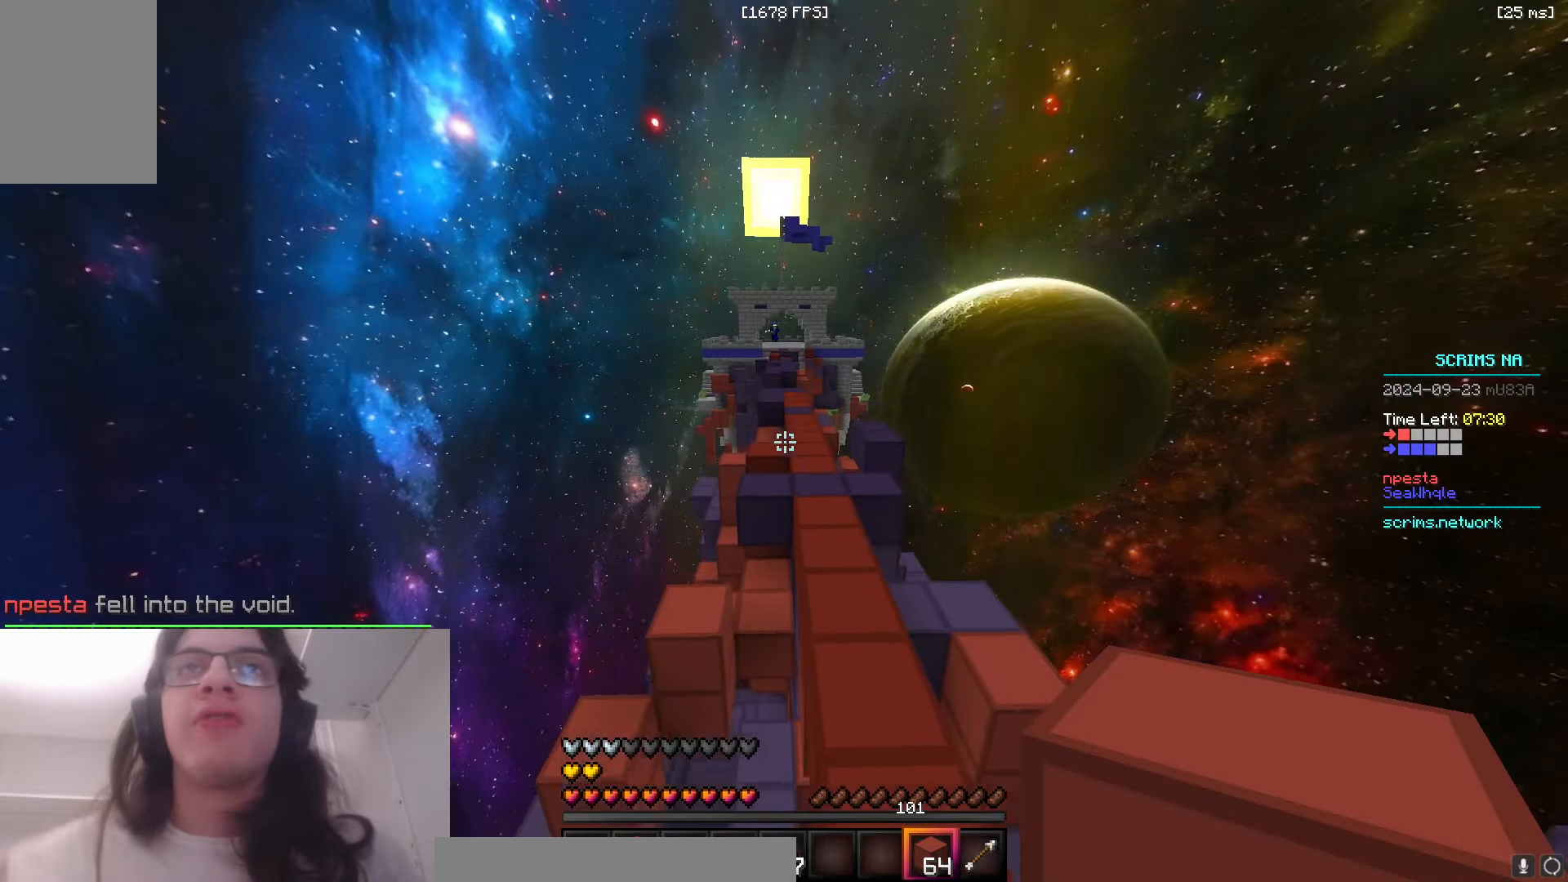
{"keys": ["space", "w"], "mouse": [], "events": [[33, "d", "up"]]}
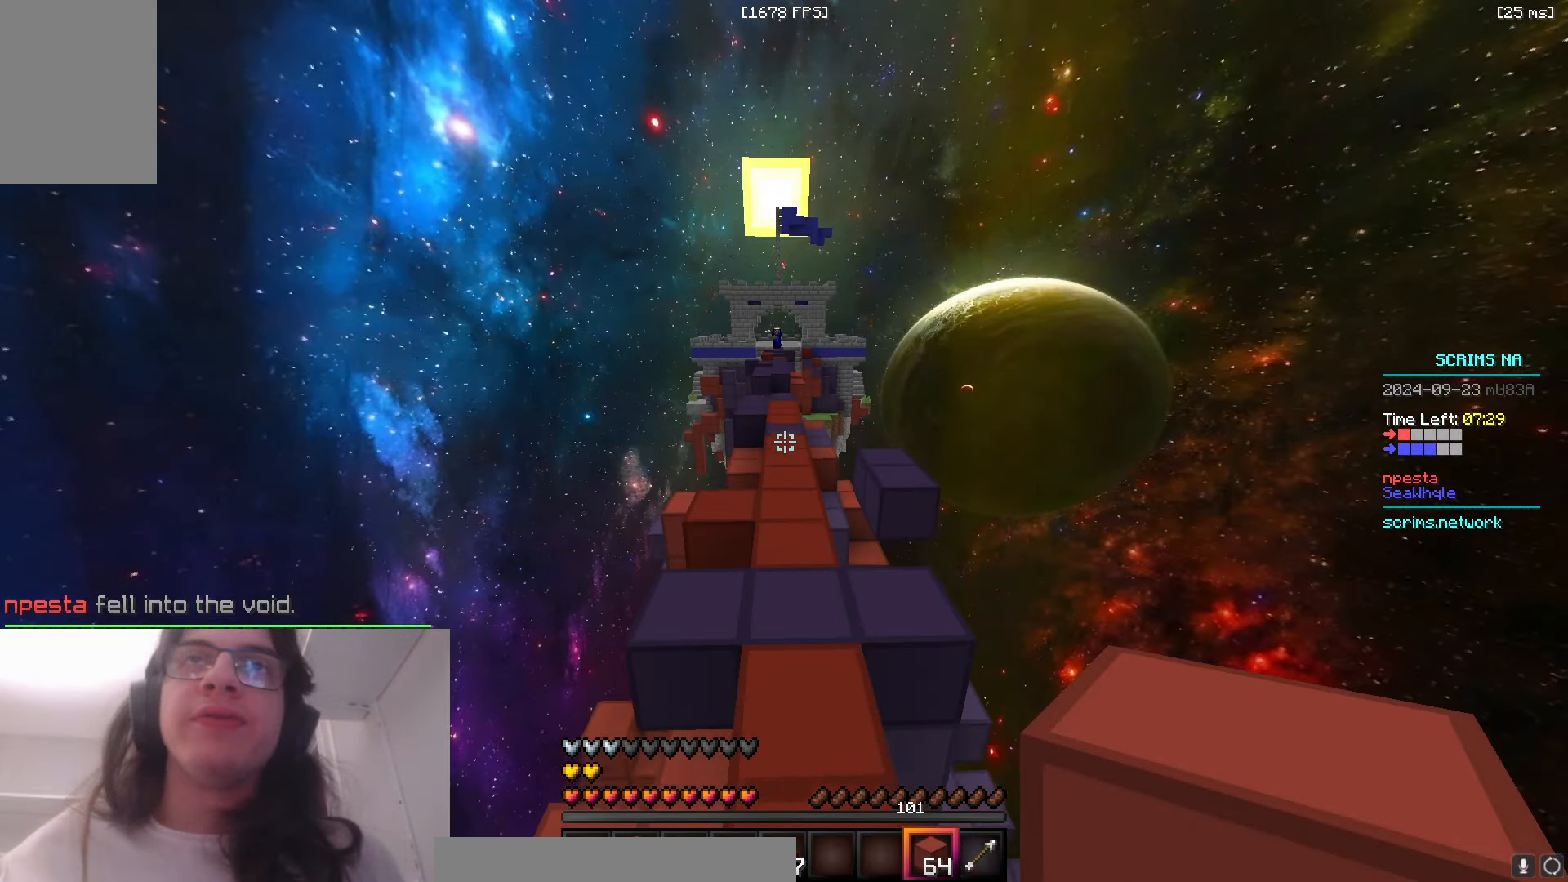
{"keys": ["space", "w"], "mouse": [], "events": []}
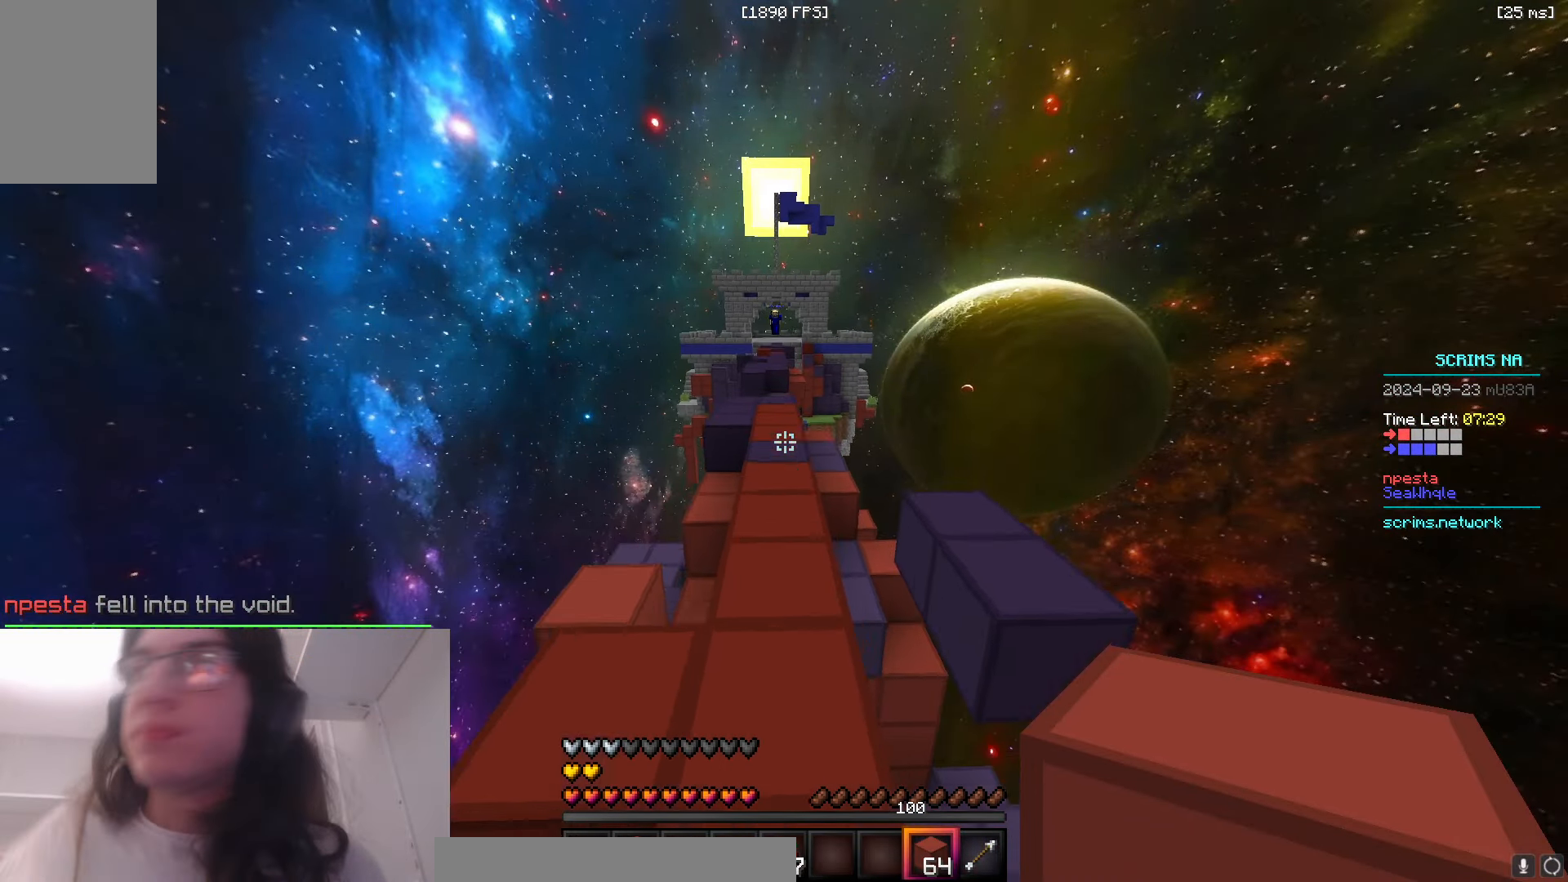
{"keys": ["space", "w"], "mouse": [], "events": []}
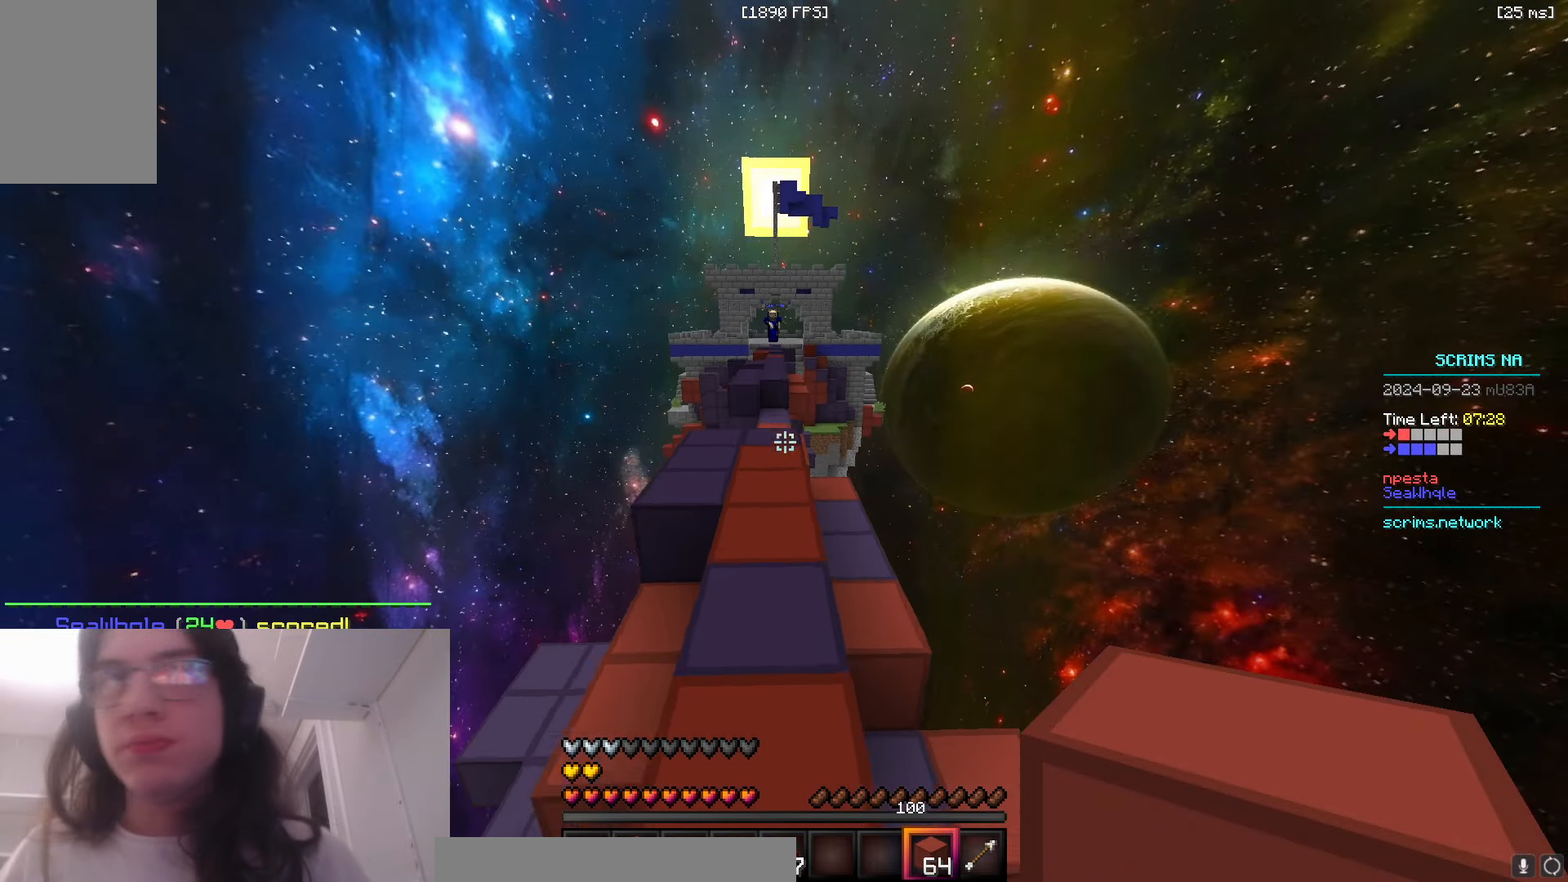
{"keys": ["space", "w"], "mouse": [], "events": []}
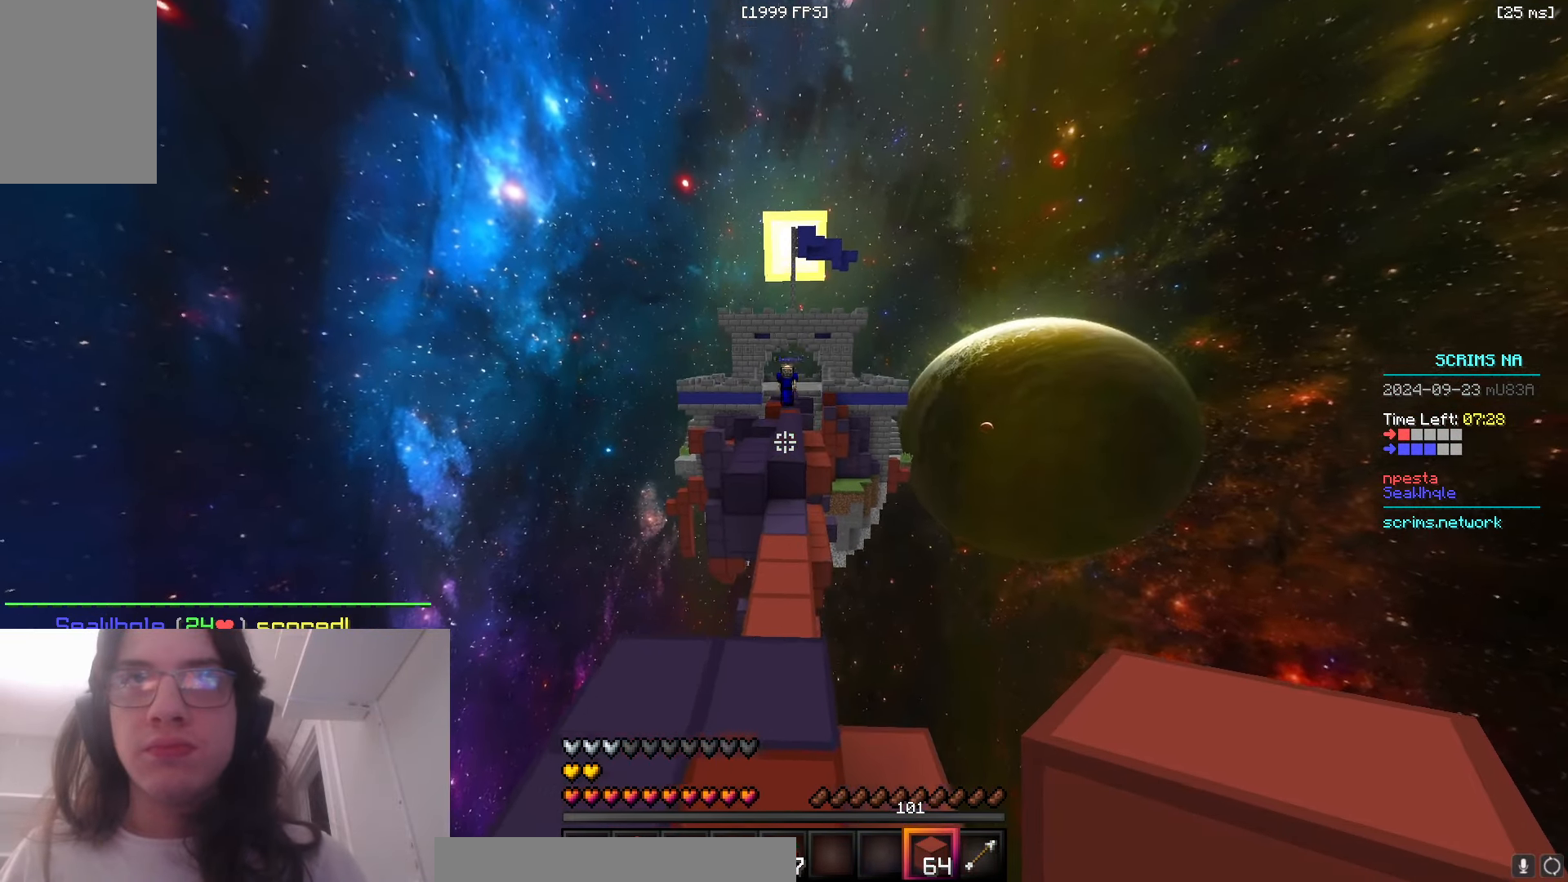
{"keys": ["space", "w"], "mouse": ["right"], "events": [[416, "mouse_right", "down"]]}
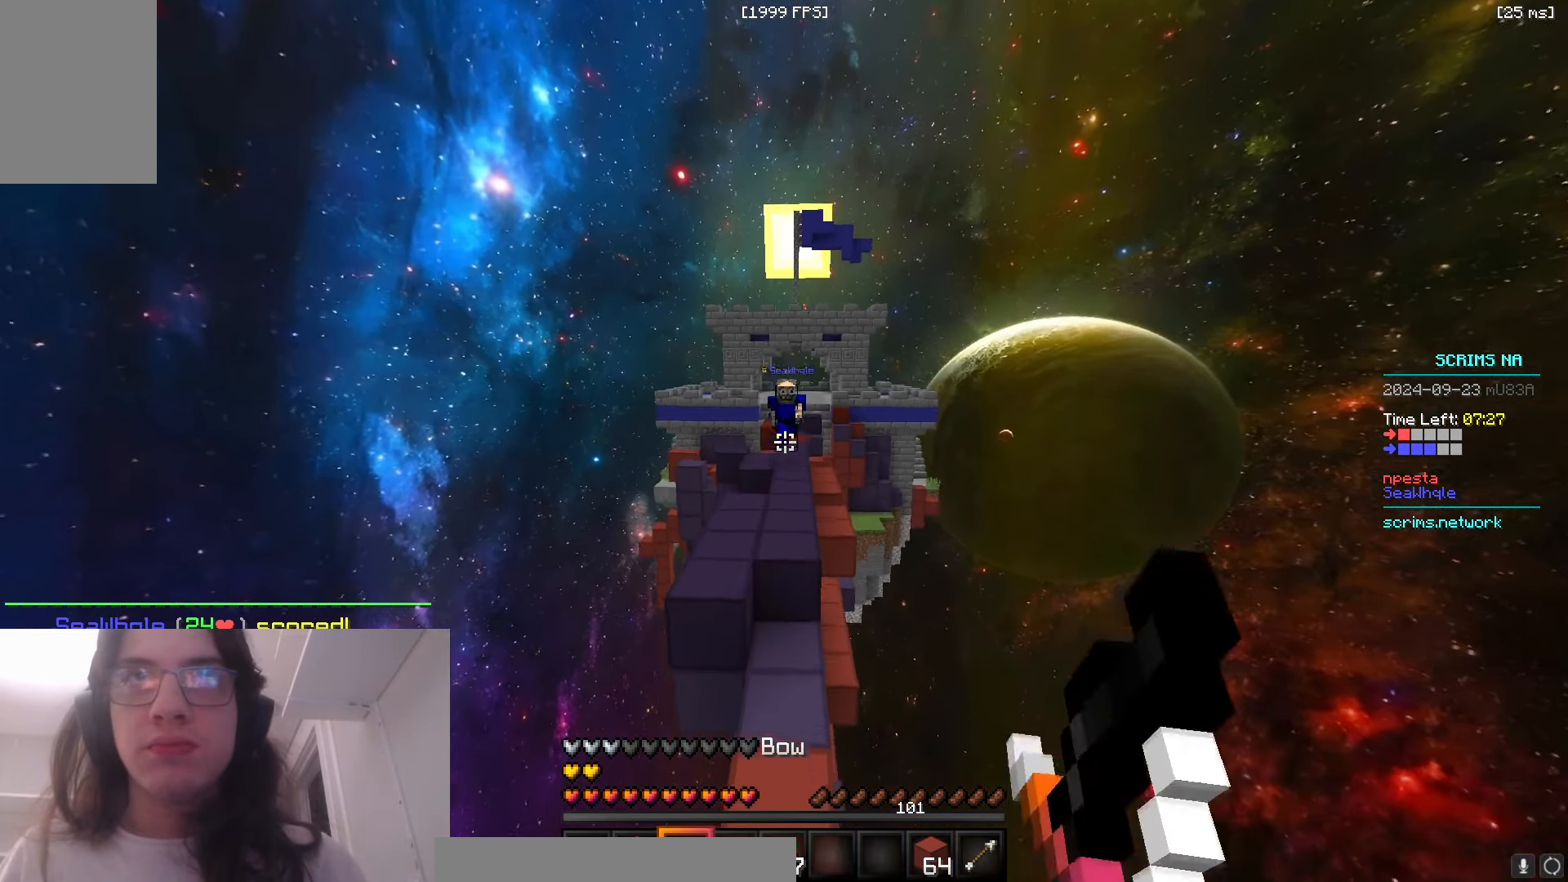
{"keys": ["d", "w"], "mouse": [], "events": [[50, "a", "down"], [66, "space", "up"], [350, "d", "down"], [383, "mouse_right", "up"], [416, "a", "up"]]}
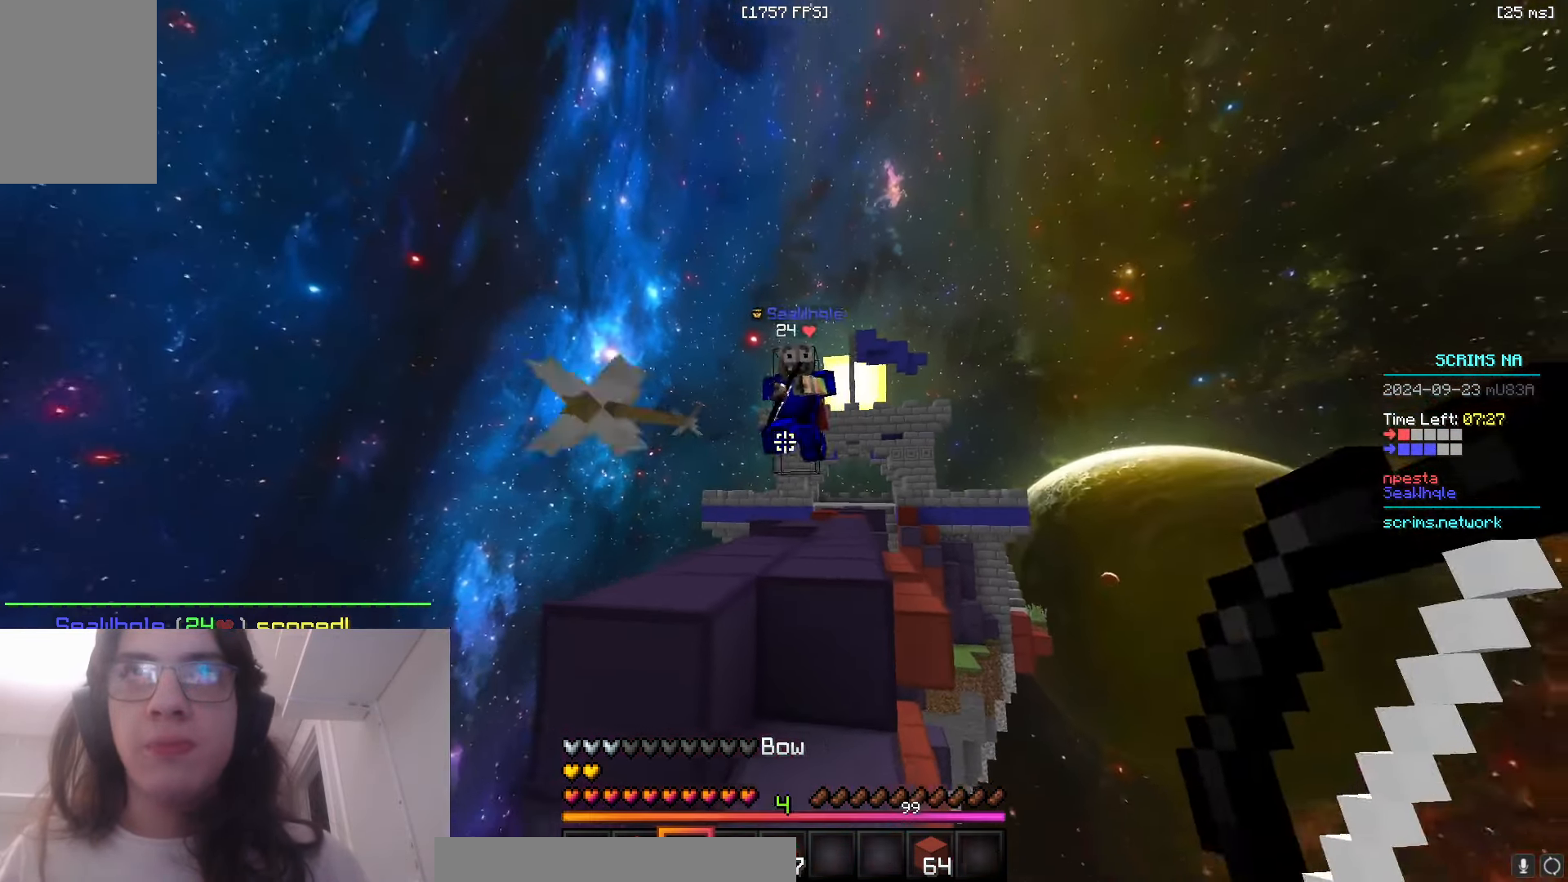
{"keys": ["a", "space", "w"], "mouse": ["left"], "events": [[216, "d", "up"], [333, "space", "down"], [350, "a", "down"], [466, "mouse_left", "down"]]}
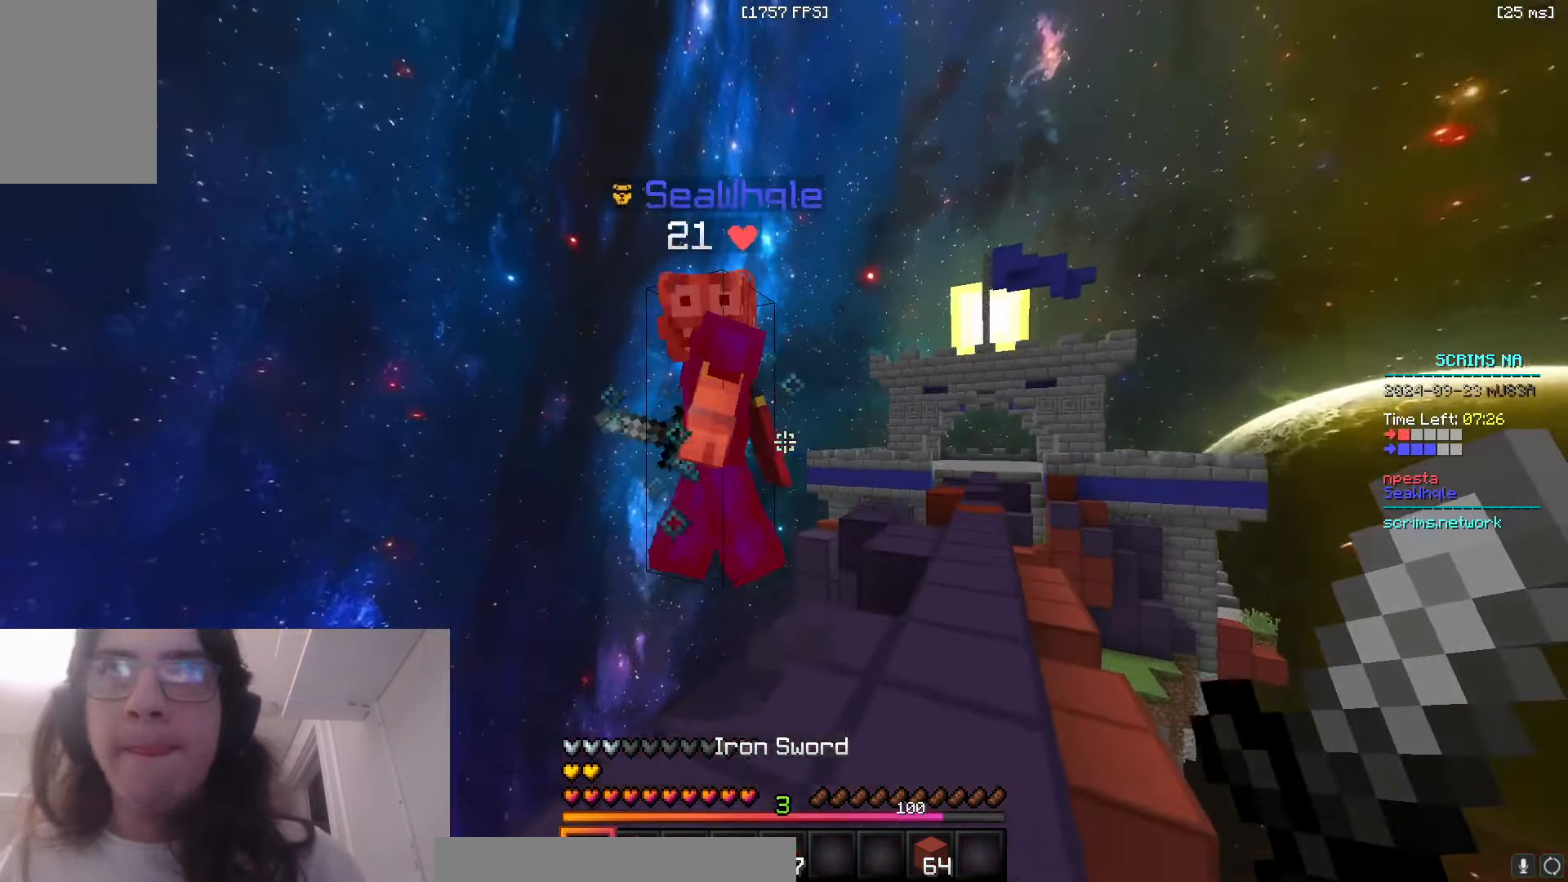
{"keys": ["a", "w"], "mouse": ["left"], "events": [[66, "space", "up"]]}
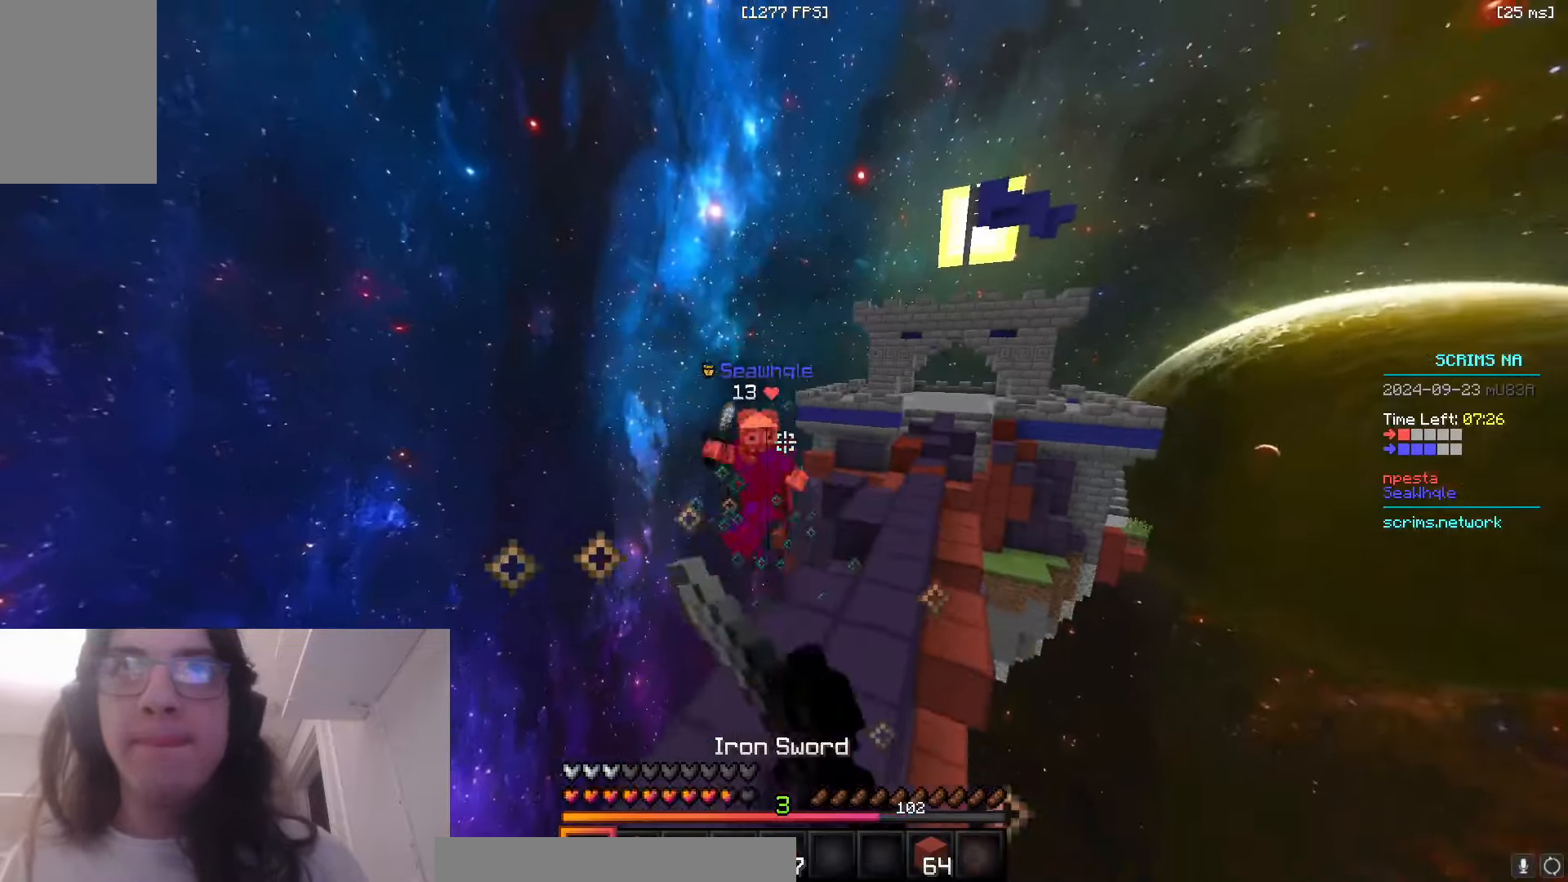
{"keys": ["w"], "mouse": [], "events": [[16, "mouse_left", "up"], [166, "a", "up"]]}
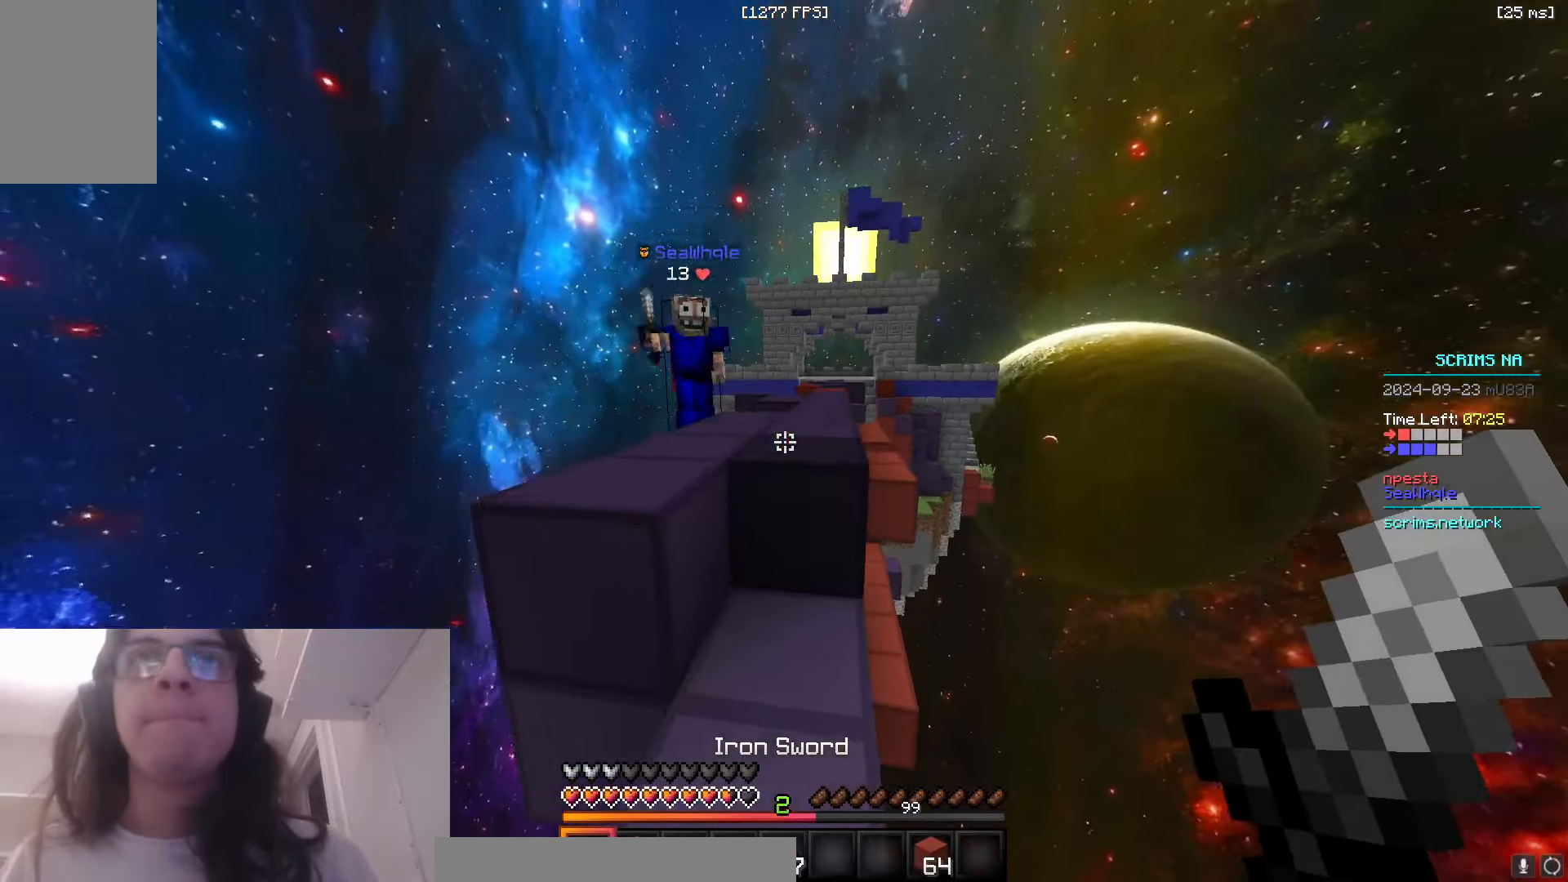
{"keys": ["w"], "mouse": [], "events": [[33, "space", "down"], [150, "mouse_left", "down"], [250, "space", "up"], [450, "mouse_left", "up"]]}
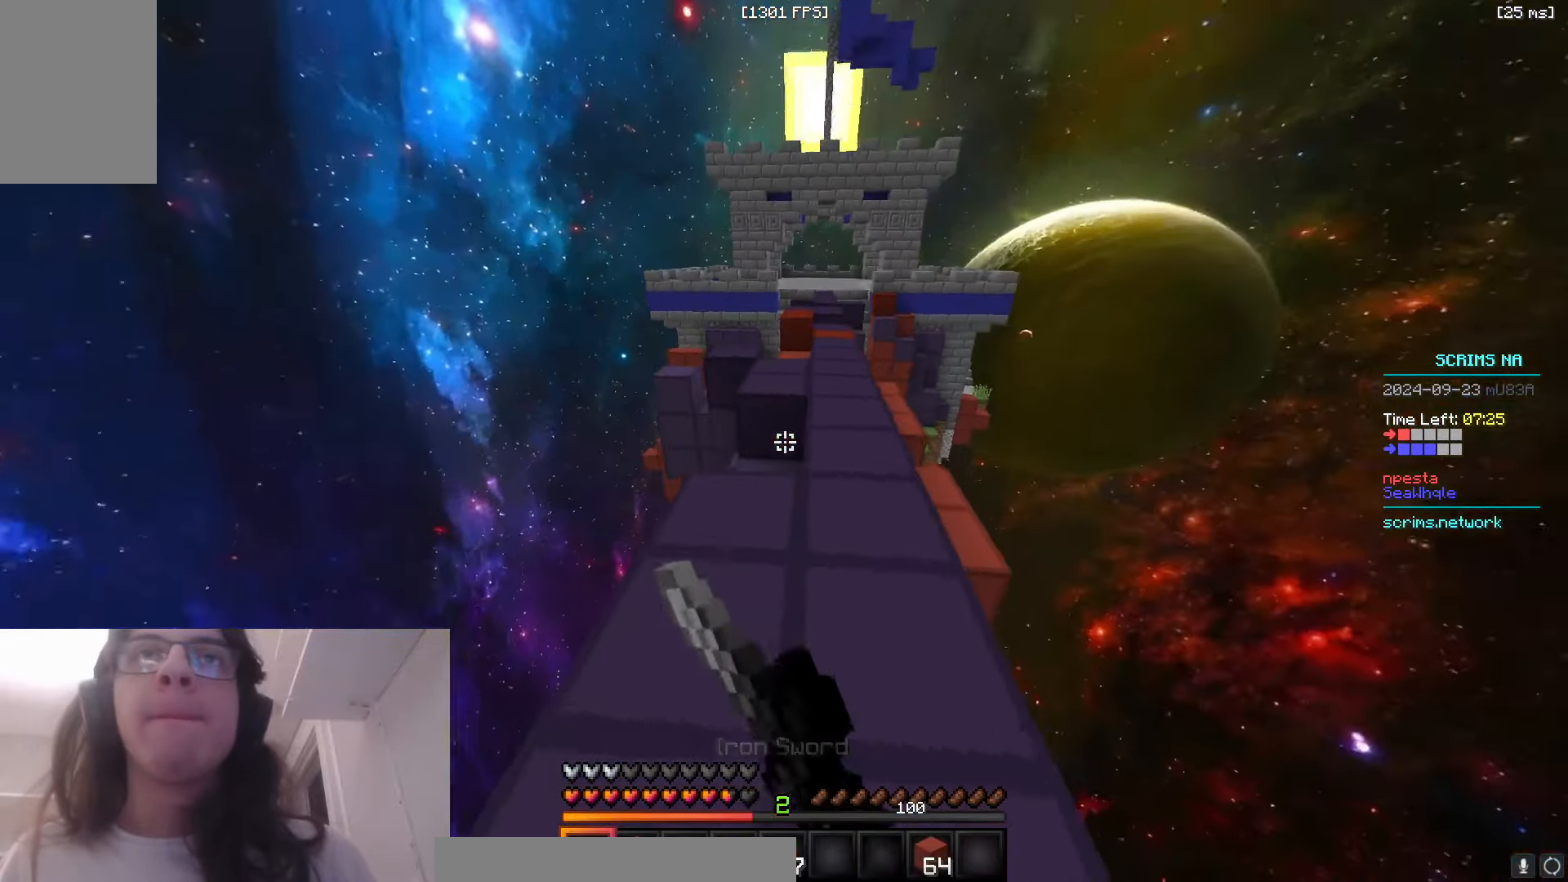
{"keys": ["space", "w"], "mouse": [], "events": [[266, "mouse_right", "down"], [333, "space", "down"], [416, "mouse_right", "up"]]}
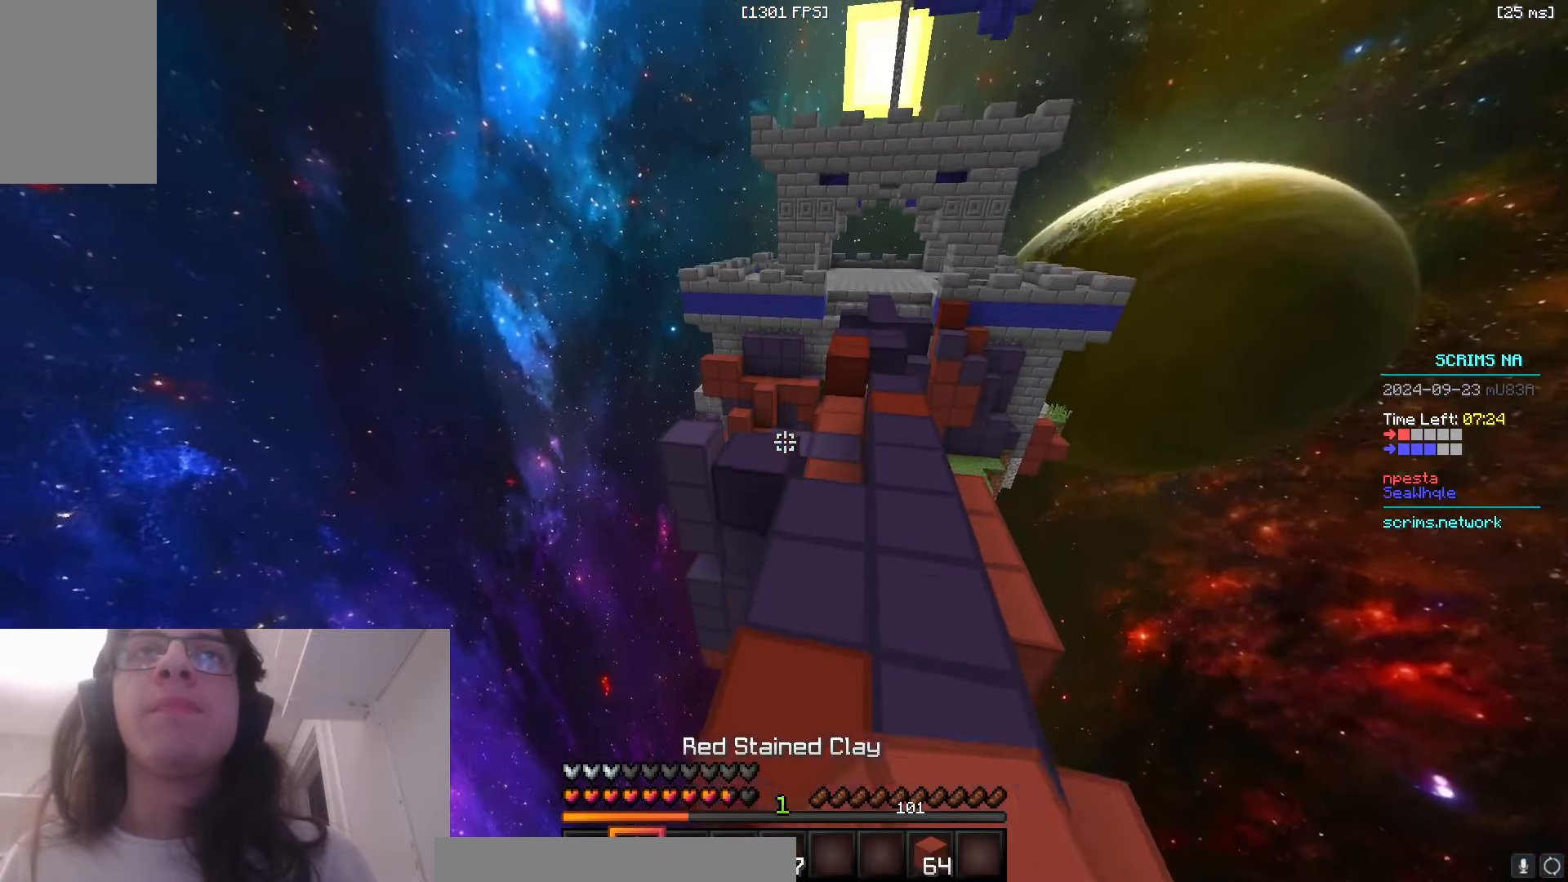
{"keys": ["a", "space", "w"], "mouse": [], "events": [[433, "a", "down"]]}
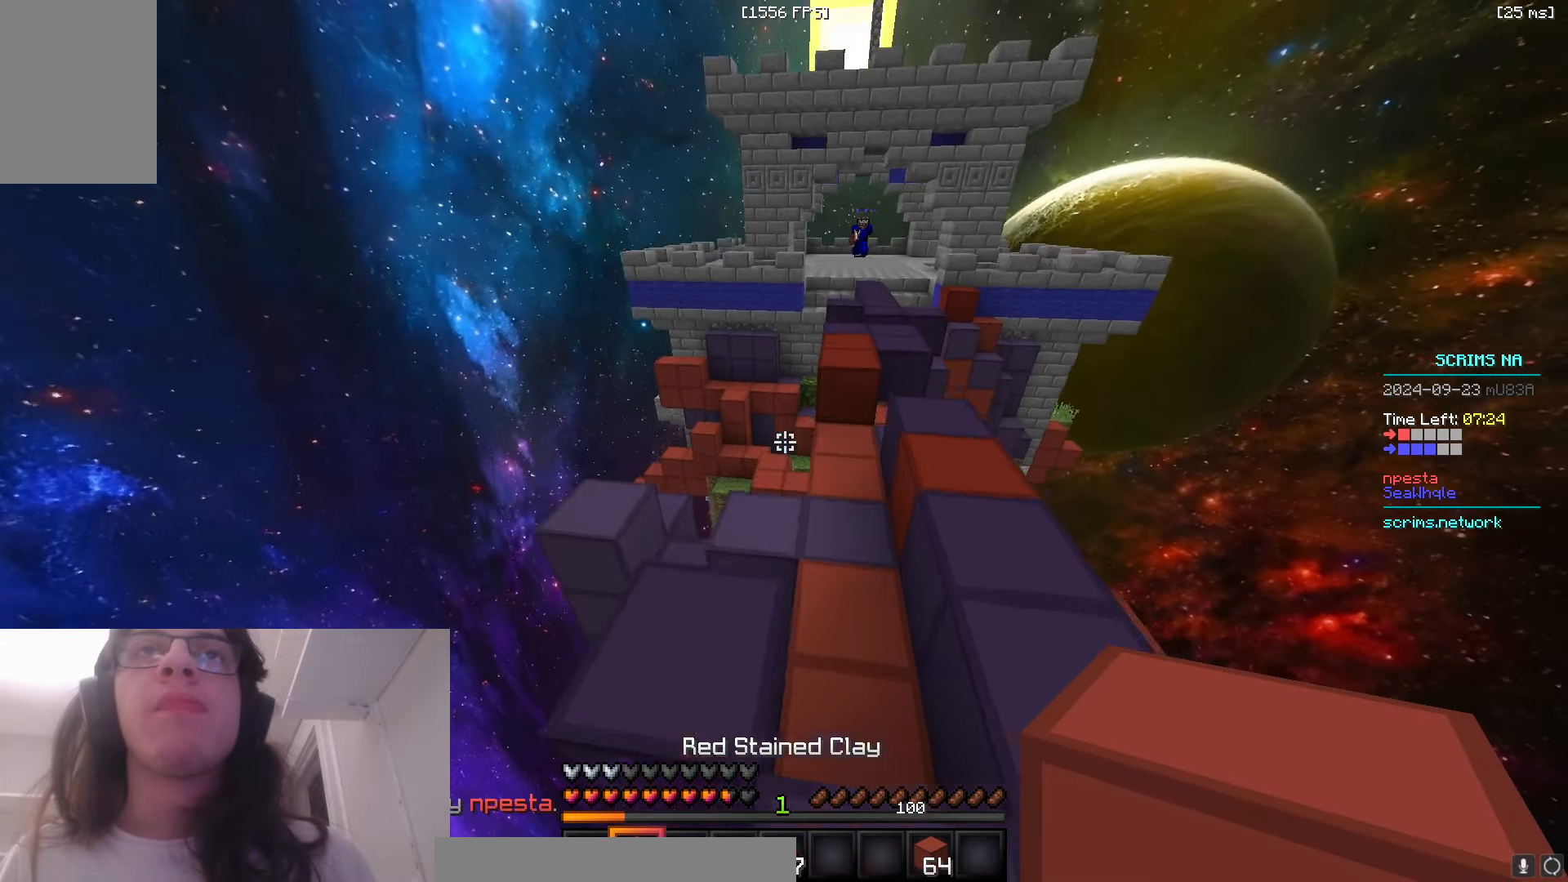
{"keys": ["a", "w"], "mouse": [], "events": [[100, "d", "down"], [166, "a", "up"], [166, "space", "up"], [283, "a", "down"], [366, "d", "up"]]}